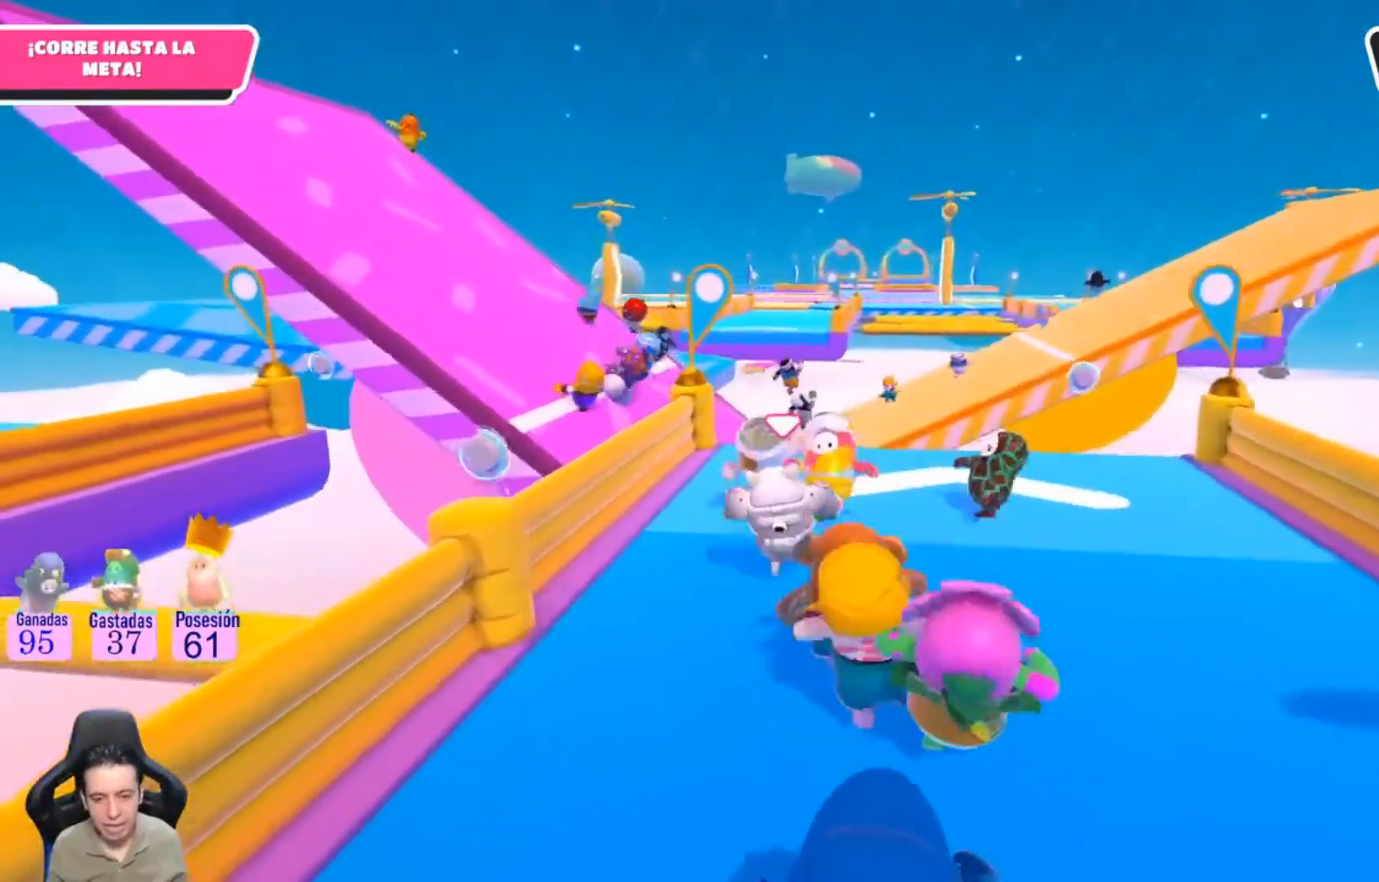
Gameplay with a controller (PlayStation layout); each line is a JSON object with the inputs held at the frame after it. "events" lists button and stick changes between this image and that frame as [ms after this image, input, new state], when the widget could be followed in between. Not read: R1.
{"buttons": [], "left_stick": "up", "right_stick": "center", "events": [[367, "right_stick", "down-left"], [500, "right_stick", "center"]]}
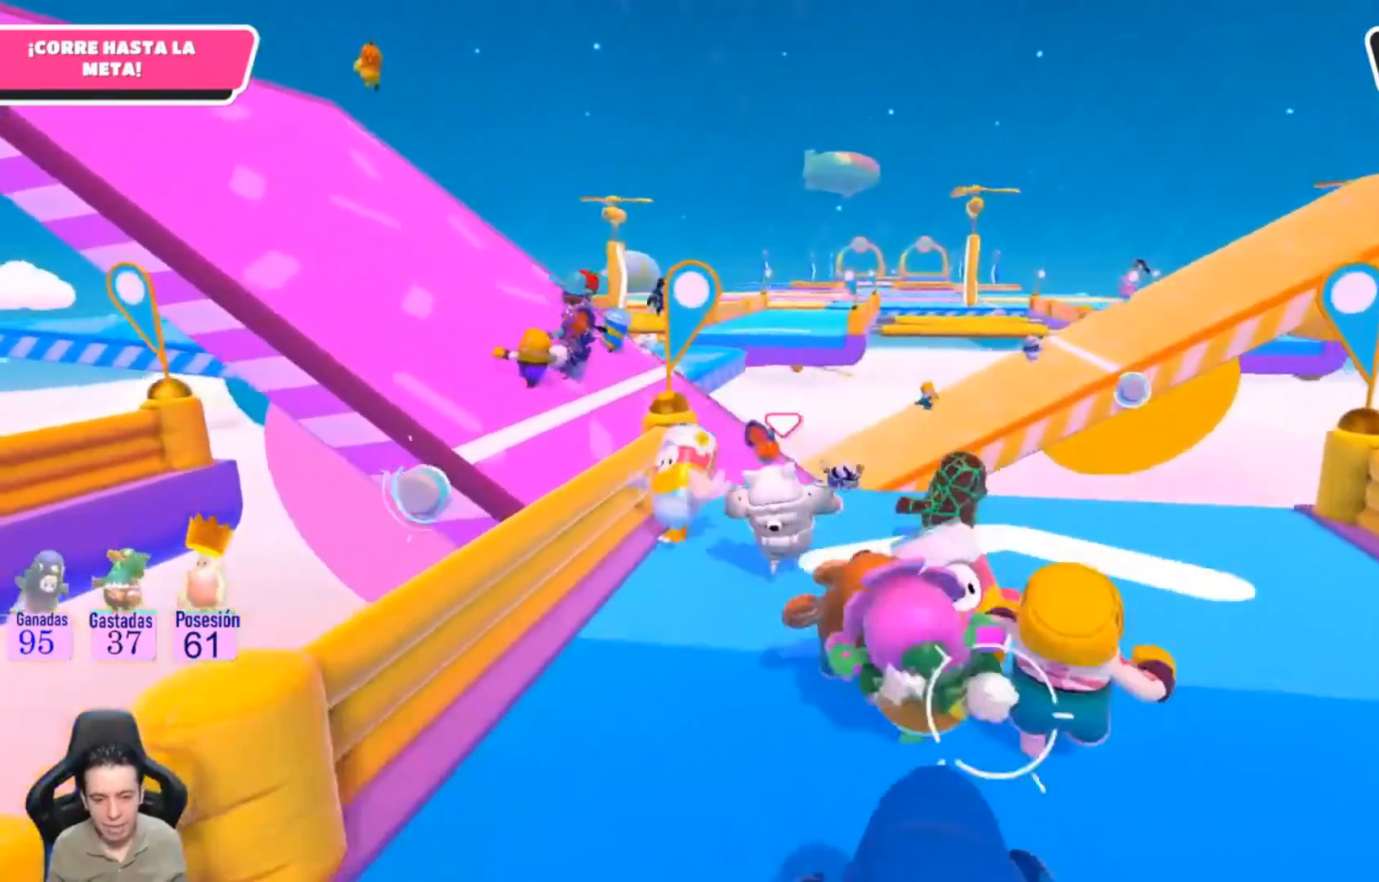
{"buttons": [], "left_stick": "up", "right_stick": "center", "events": [[200, "right_stick", "down-left"], [367, "right_stick", "left"], [467, "right_stick", "center"]]}
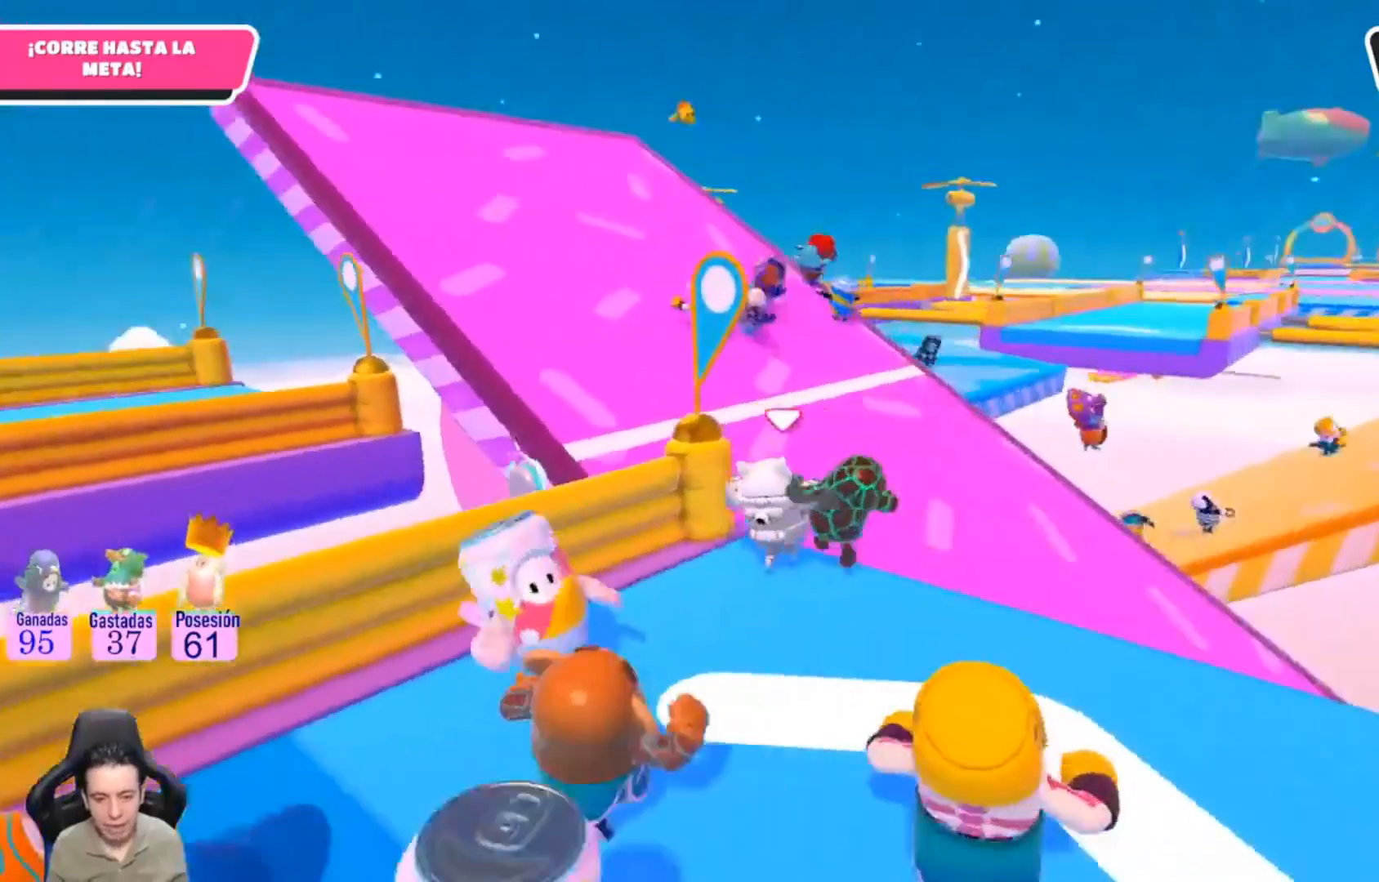
{"buttons": ["SQUARE"], "left_stick": "up", "right_stick": "center", "events": [[100, "CROSS", "down"], [300, "CROSS", "up"], [467, "SQUARE", "down"]]}
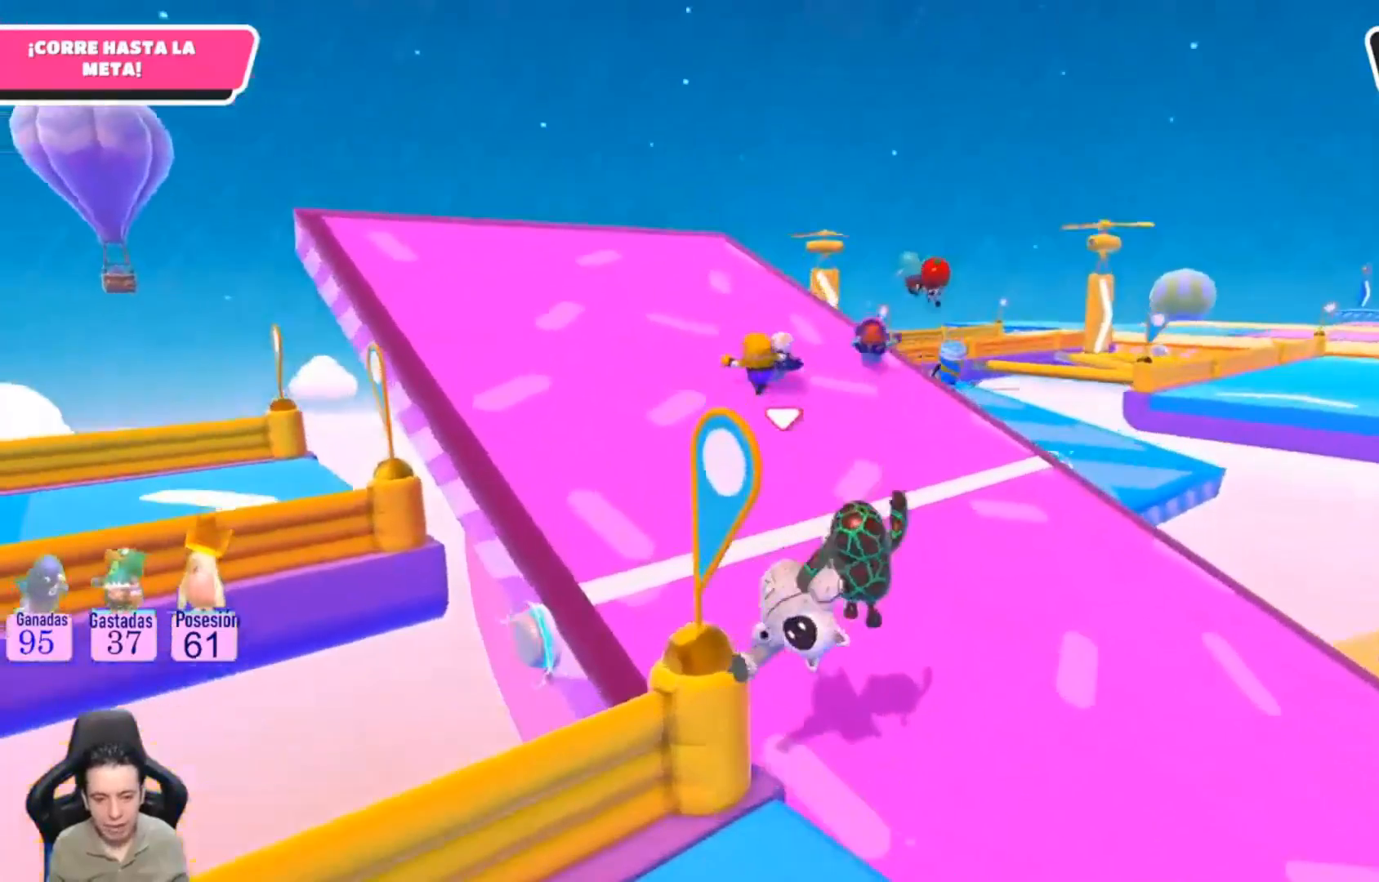
{"buttons": [], "left_stick": "up", "right_stick": "center", "events": [[67, "left_stick", "center"], [100, "SQUARE", "up"], [167, "SQUARE", "down"], [267, "SQUARE", "up"], [267, "left_stick", "up"]]}
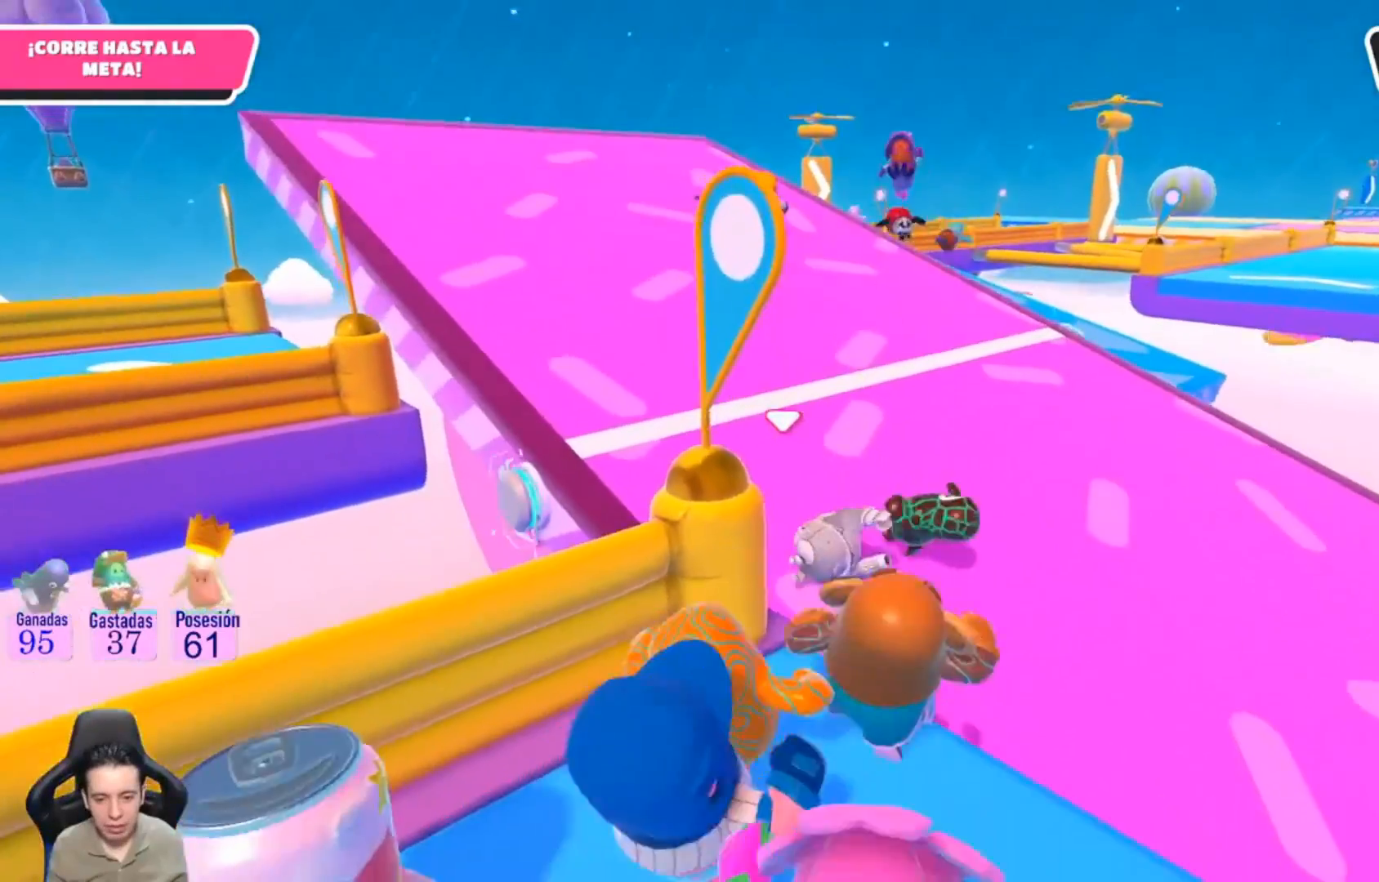
{"buttons": [], "left_stick": "up", "right_stick": "center", "events": [[33, "right_stick", "up"], [300, "right_stick", "center"]]}
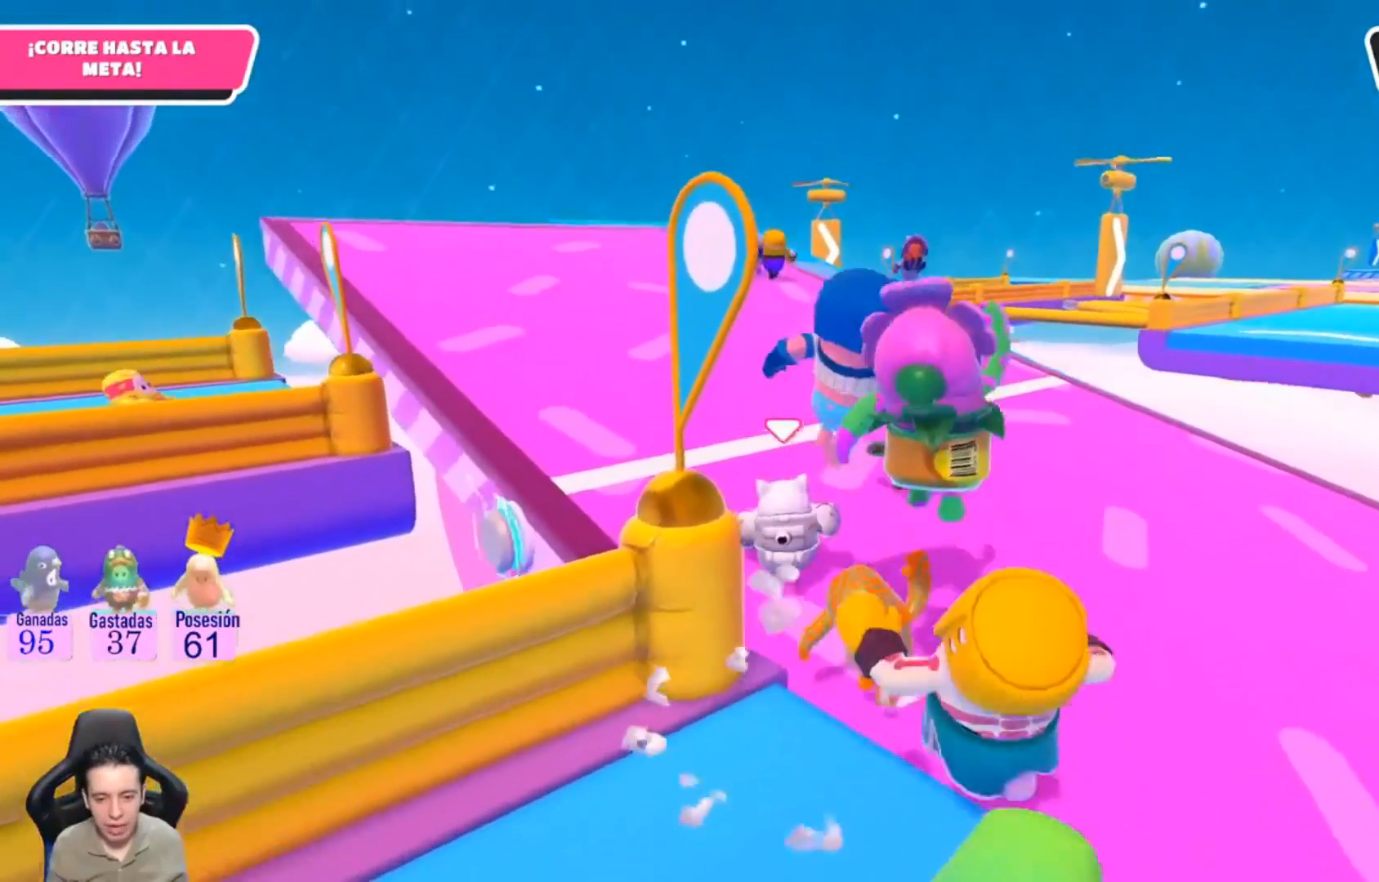
{"buttons": [], "left_stick": "up", "right_stick": "center", "events": [[133, "right_stick", "up"], [400, "right_stick", "center"]]}
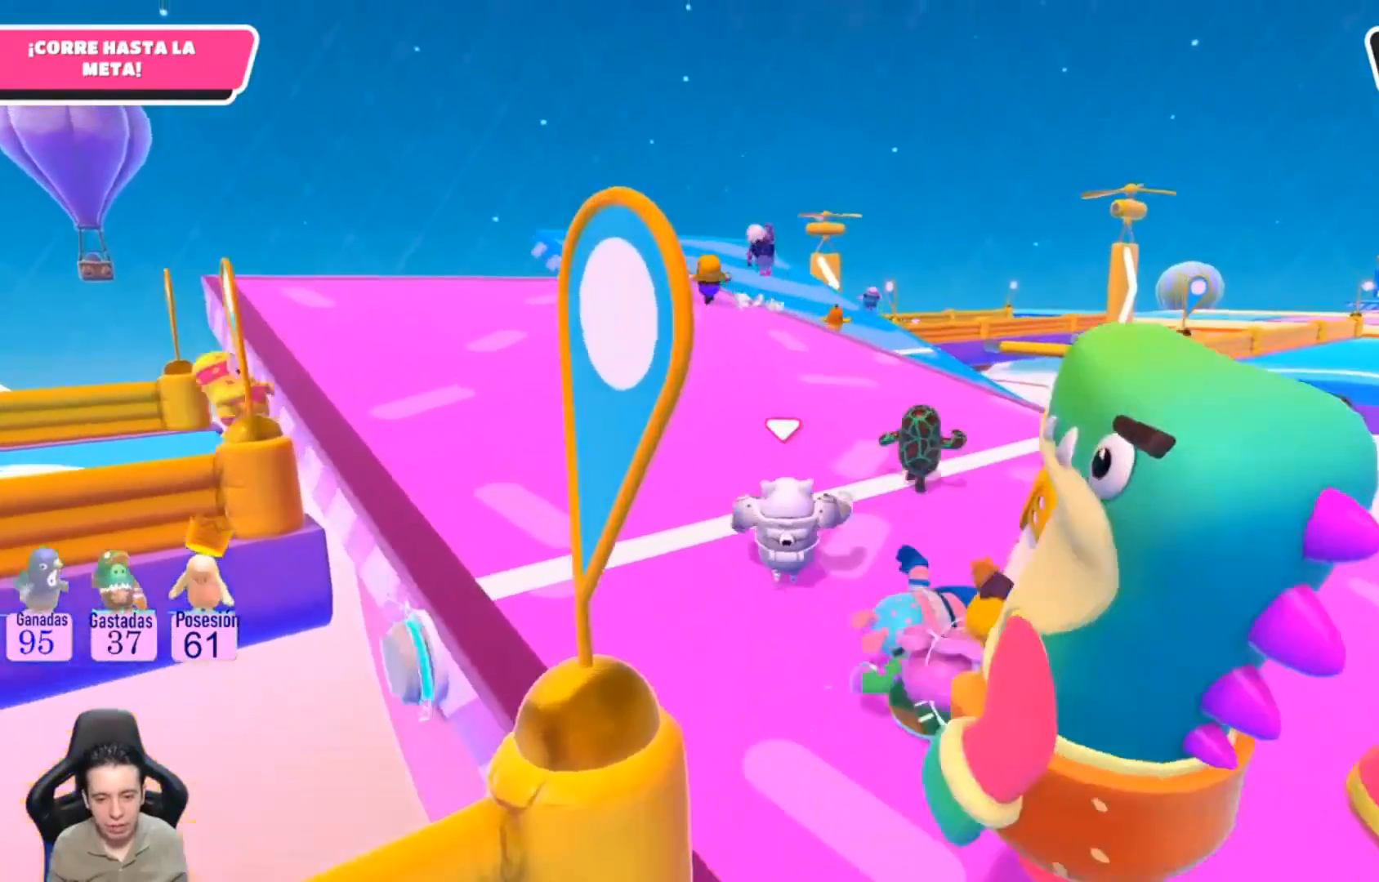
{"buttons": [], "left_stick": "up", "right_stick": "center", "events": []}
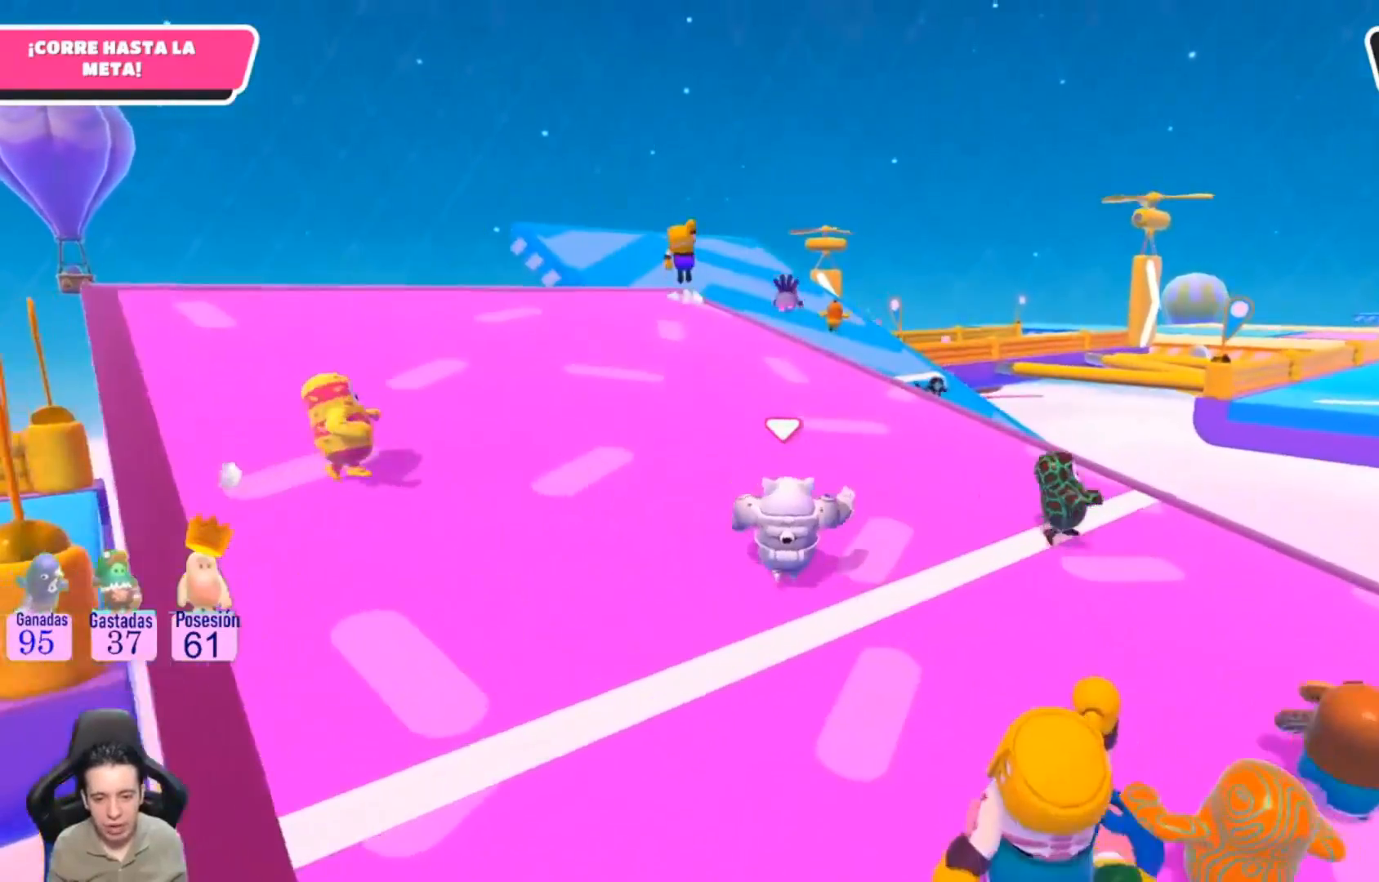
{"buttons": [], "left_stick": "up", "right_stick": "center", "events": [[167, "right_stick", "up-left"], [367, "right_stick", "center"]]}
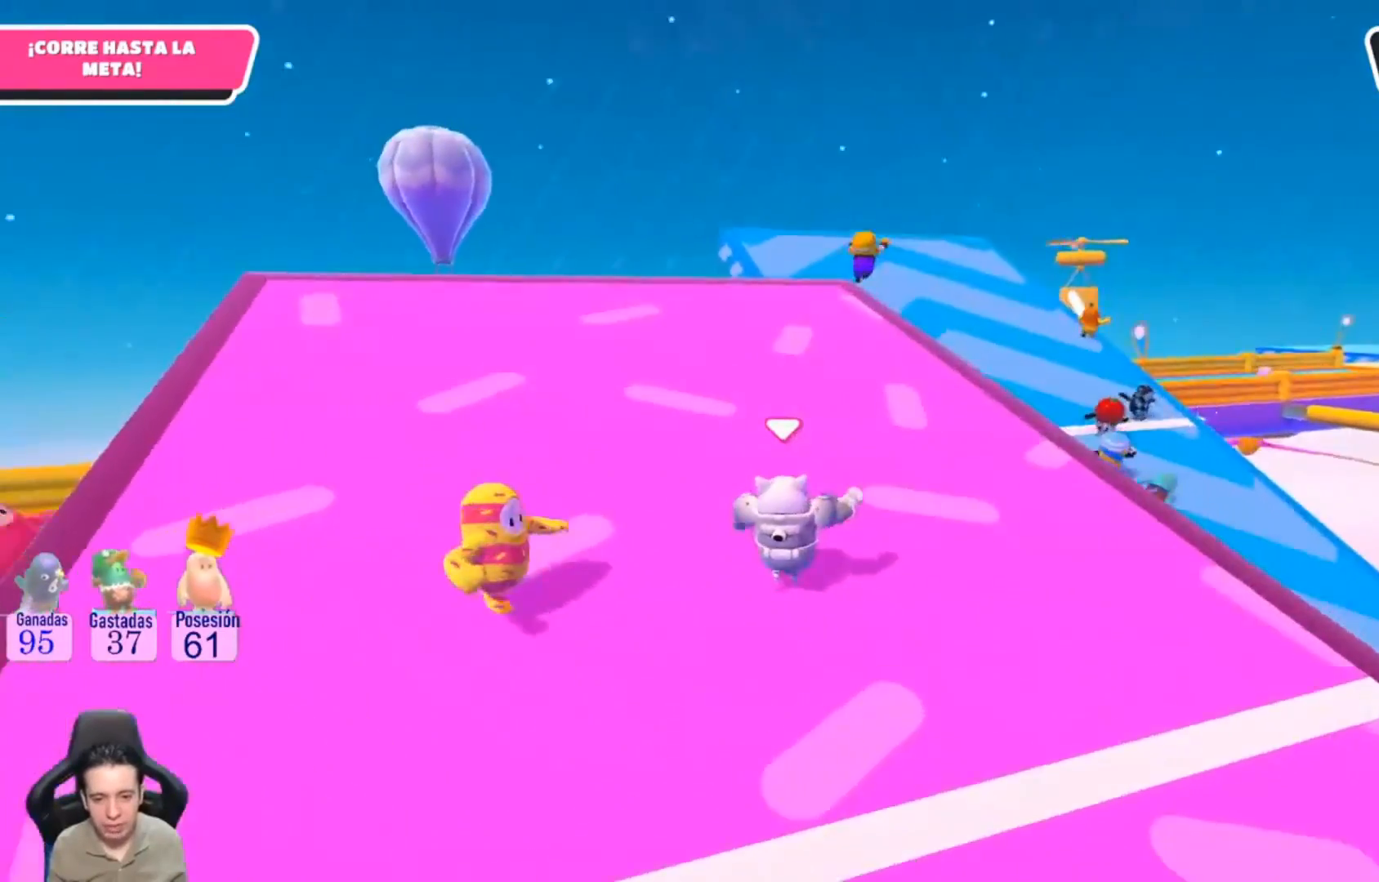
{"buttons": [], "left_stick": "up", "right_stick": "center", "events": [[133, "right_stick", "up"], [333, "right_stick", "center"]]}
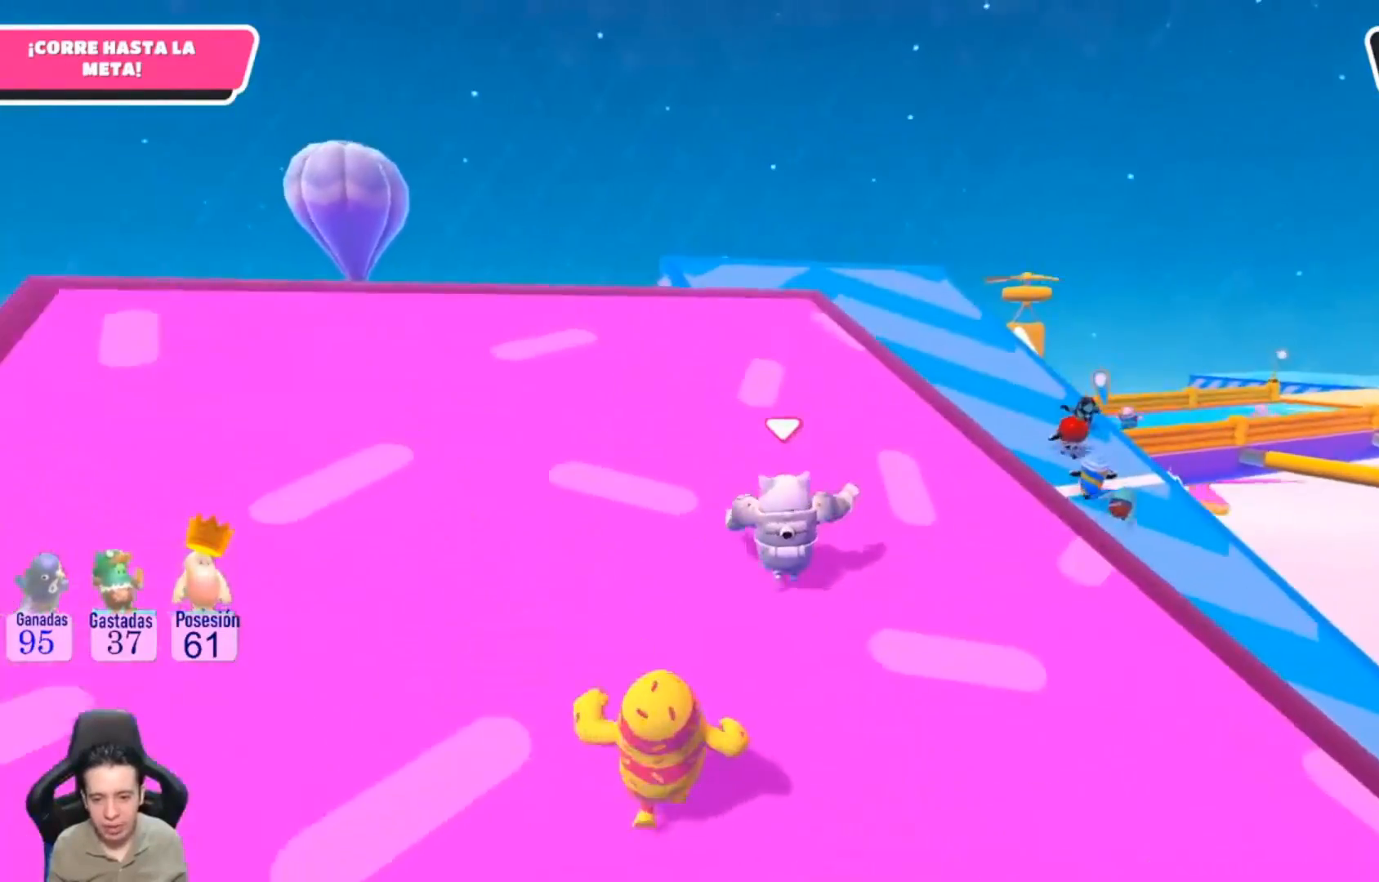
{"buttons": [], "left_stick": "up", "right_stick": "center", "events": []}
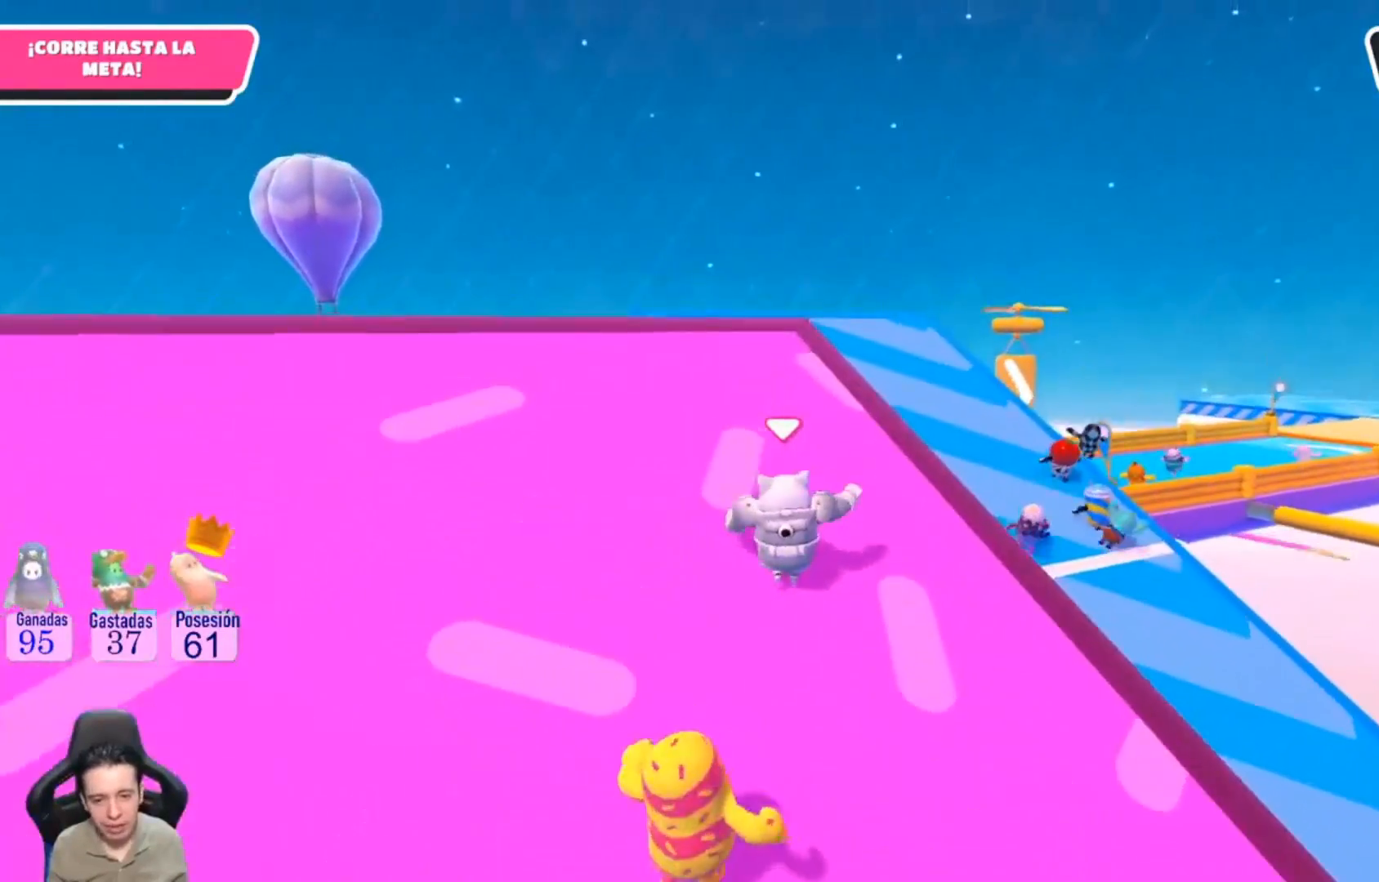
{"buttons": [], "left_stick": "up", "right_stick": "center", "events": []}
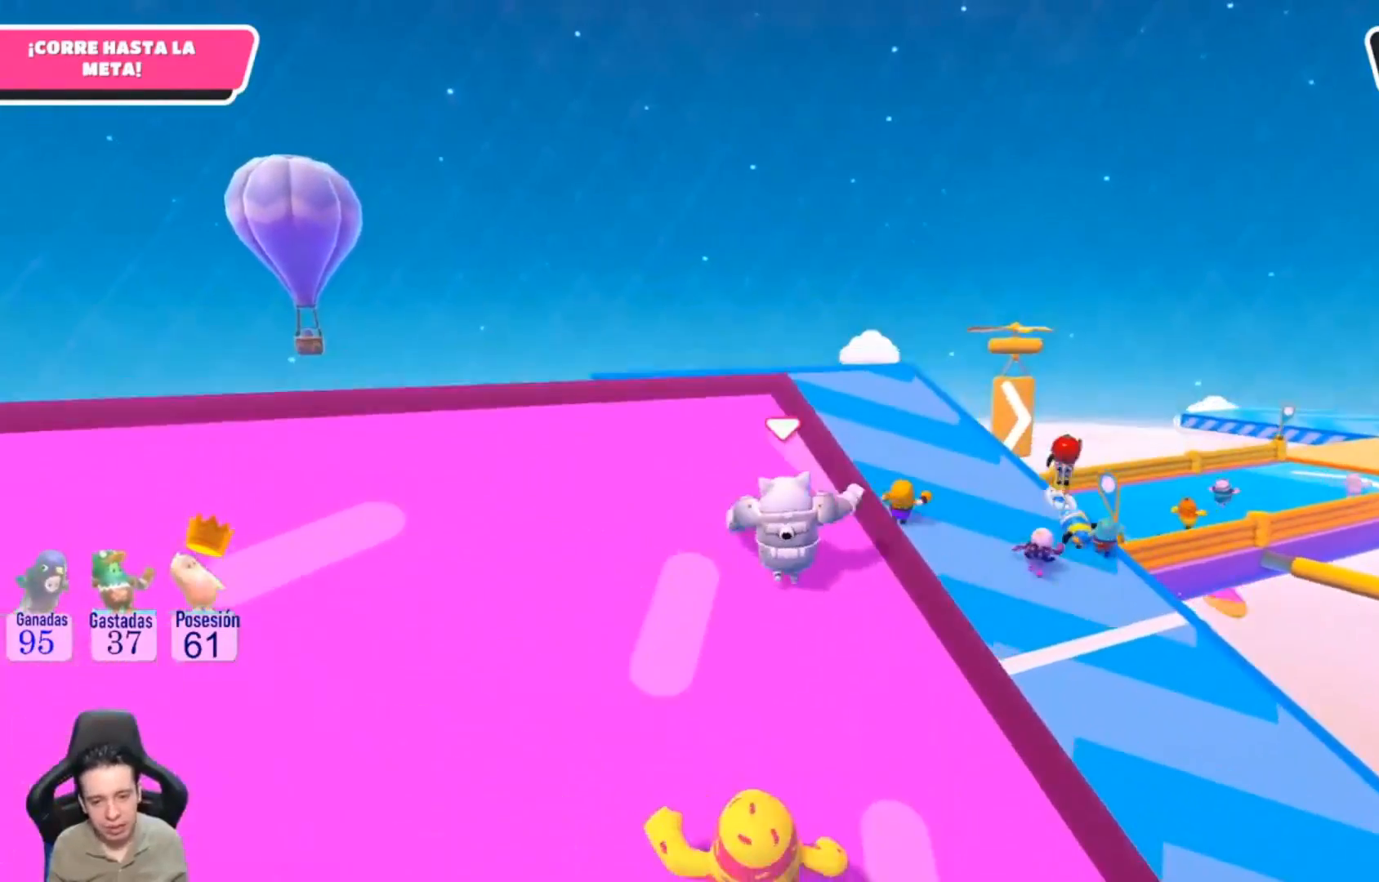
{"buttons": [], "left_stick": "up", "right_stick": "center", "events": []}
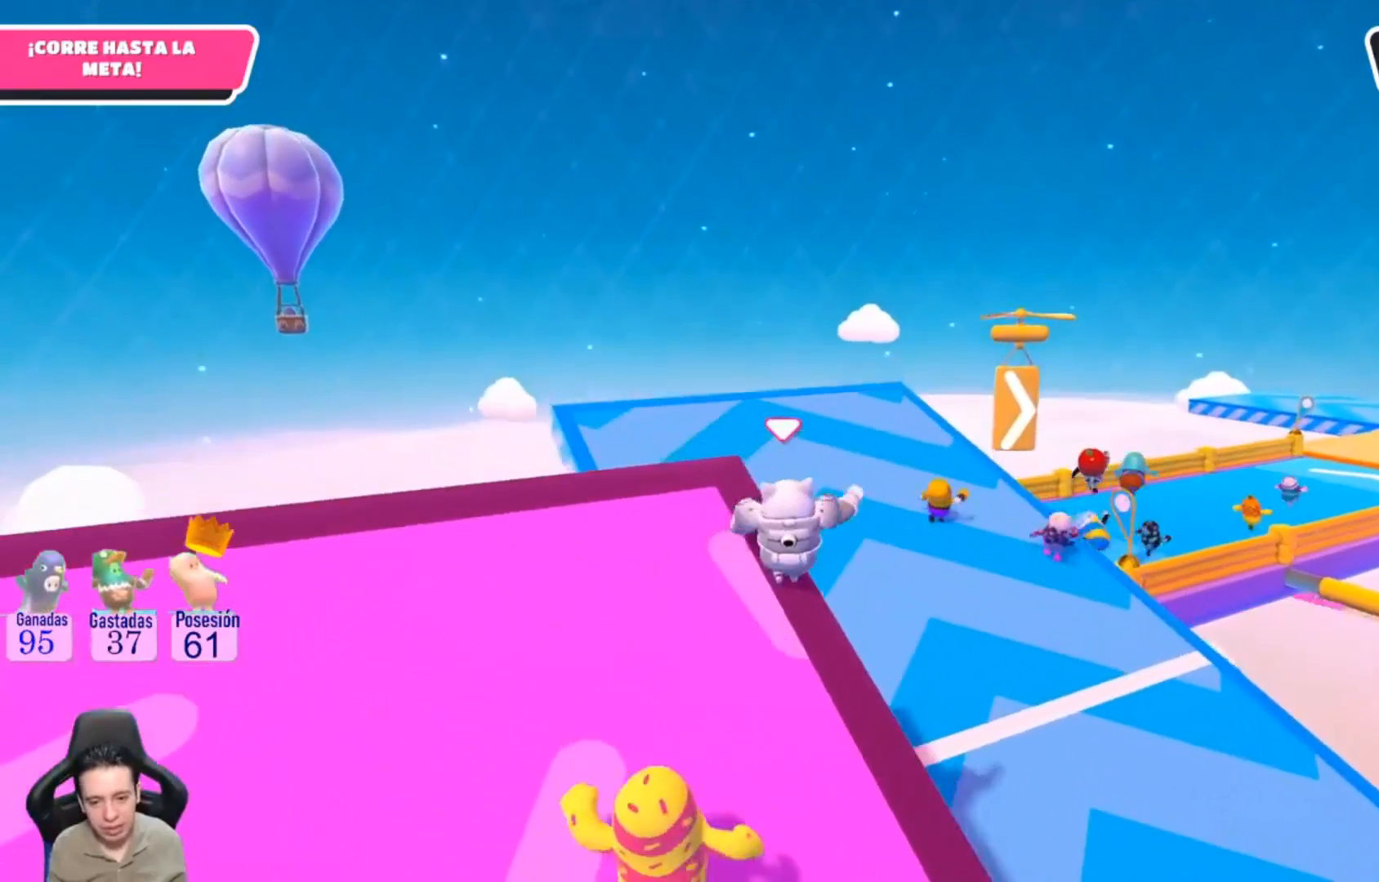
{"buttons": [], "left_stick": "up", "right_stick": "center", "events": [[33, "CROSS", "down"], [233, "CROSS", "up"]]}
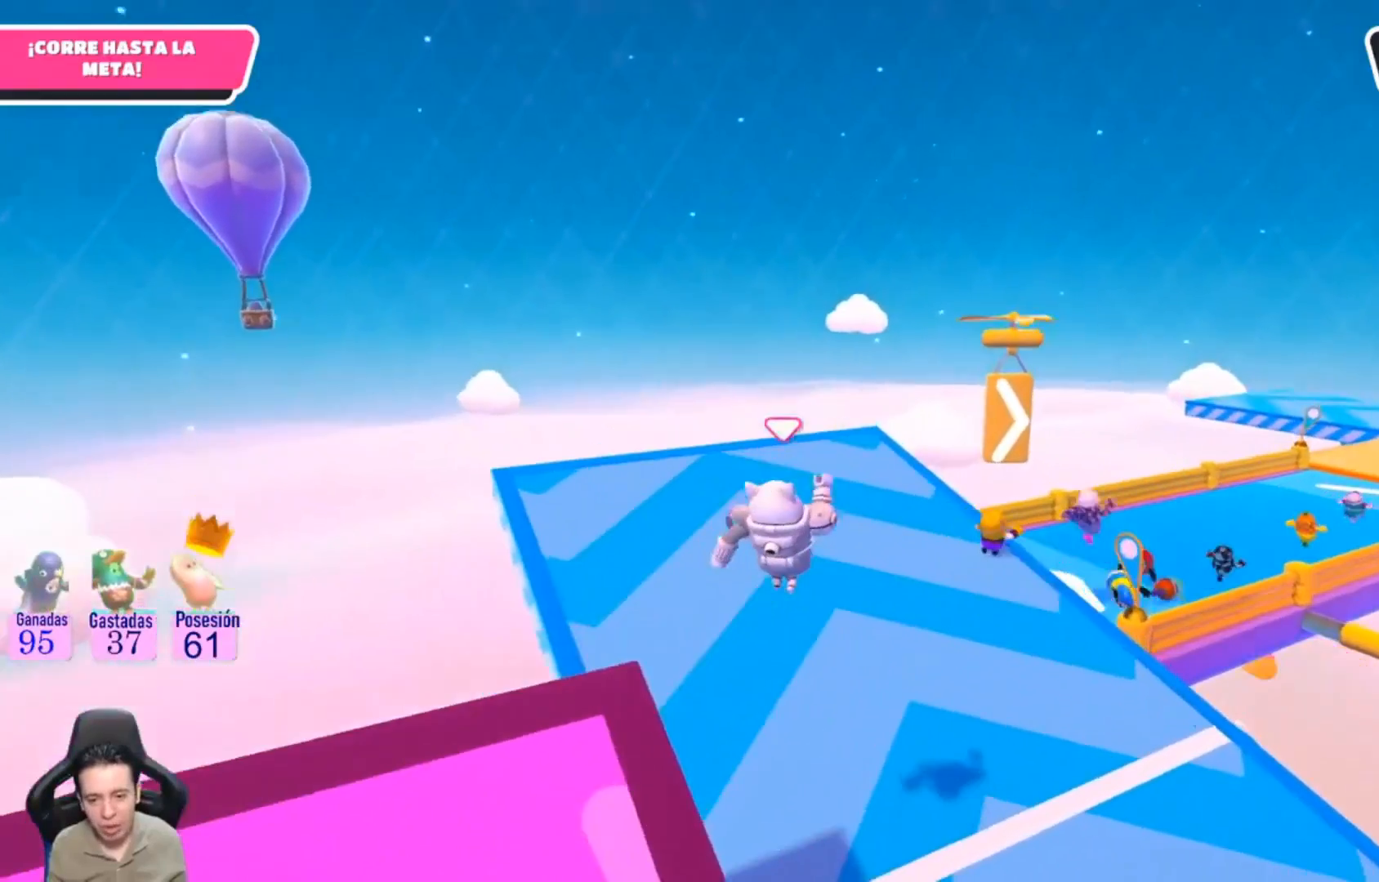
{"buttons": ["SQUARE"], "left_stick": "up", "right_stick": "center", "events": [[233, "SQUARE", "down"]]}
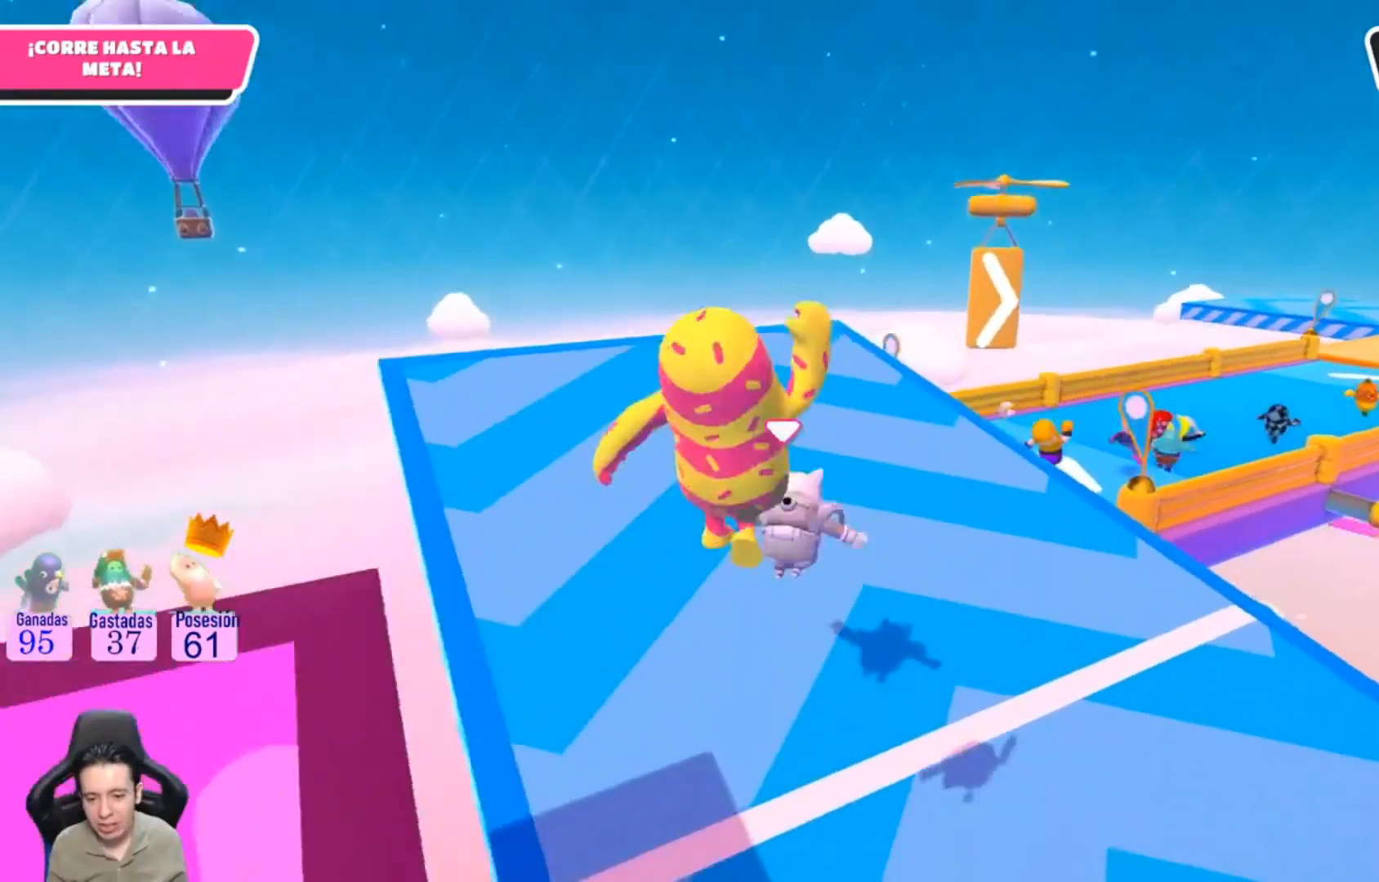
{"buttons": [], "left_stick": "up", "right_stick": "up-right", "events": [[67, "SQUARE", "up"], [333, "right_stick", "up-right"]]}
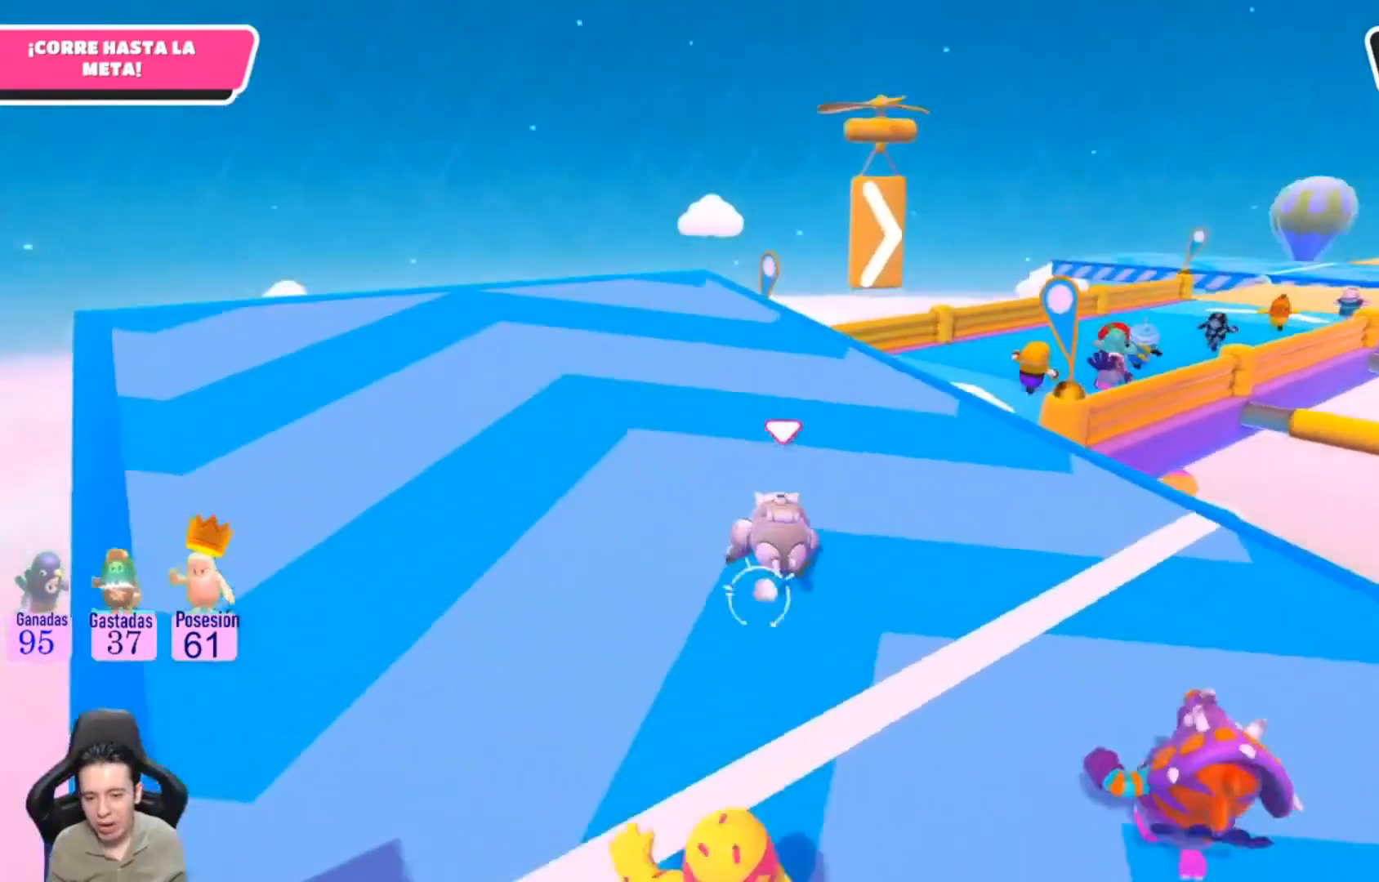
{"buttons": [], "left_stick": "up", "right_stick": "center", "events": [[200, "right_stick", "center"]]}
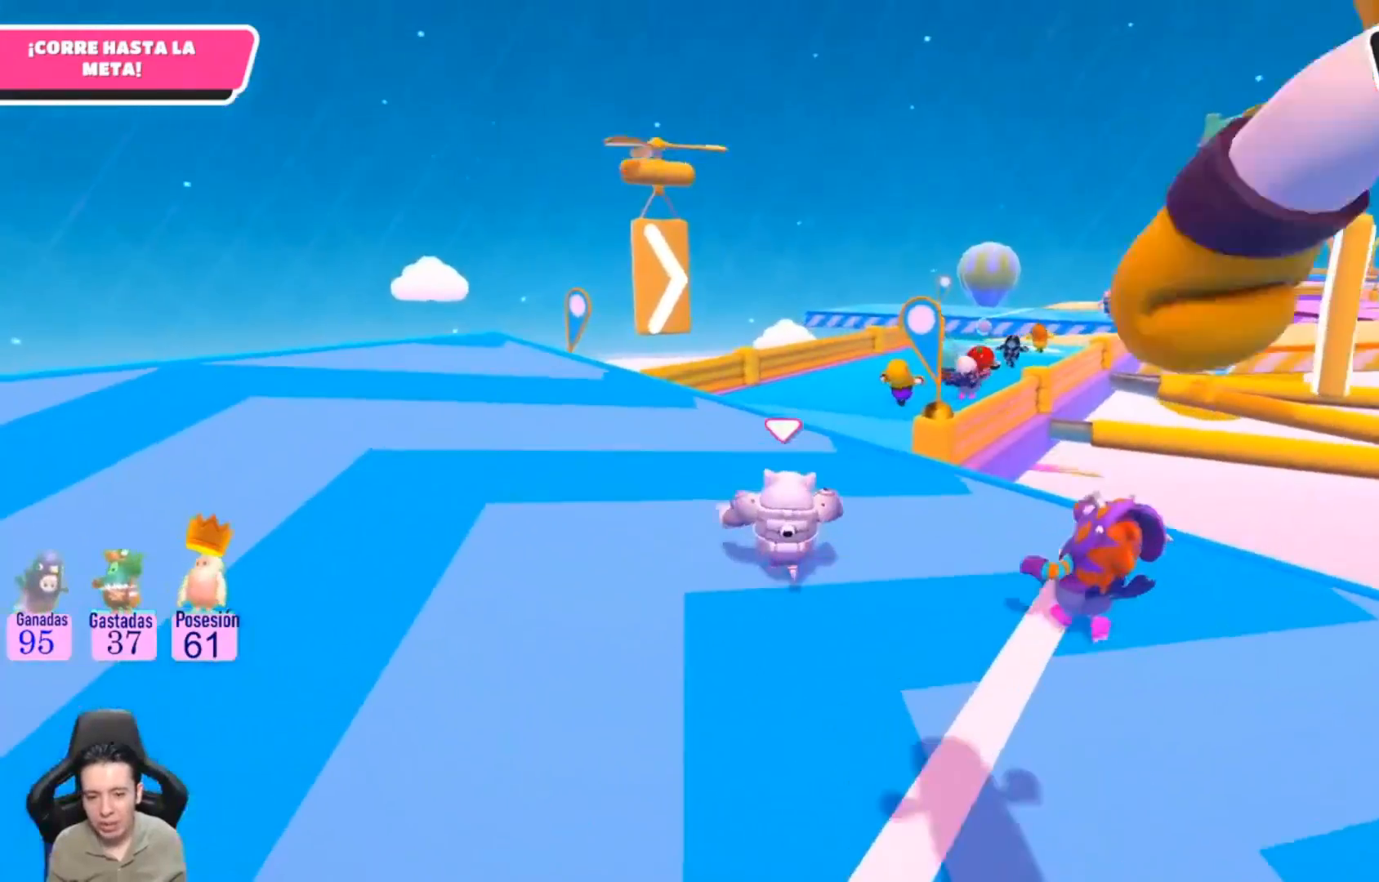
{"buttons": [], "left_stick": "up", "right_stick": "center", "events": [[200, "right_stick", "up-right"], [400, "right_stick", "center"]]}
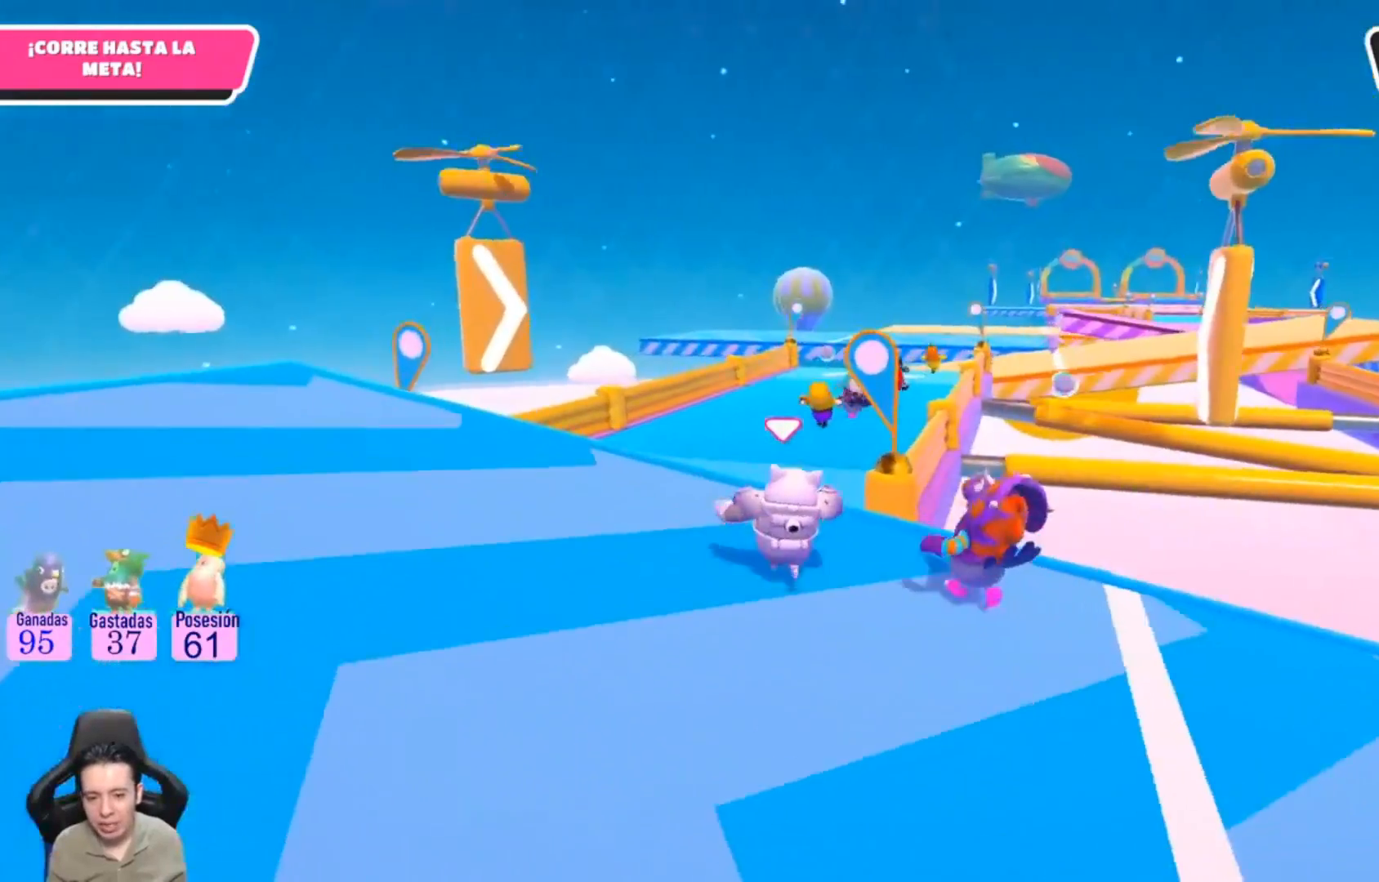
{"buttons": ["CROSS"], "left_stick": "up", "right_stick": "center", "events": [[400, "CROSS", "down"]]}
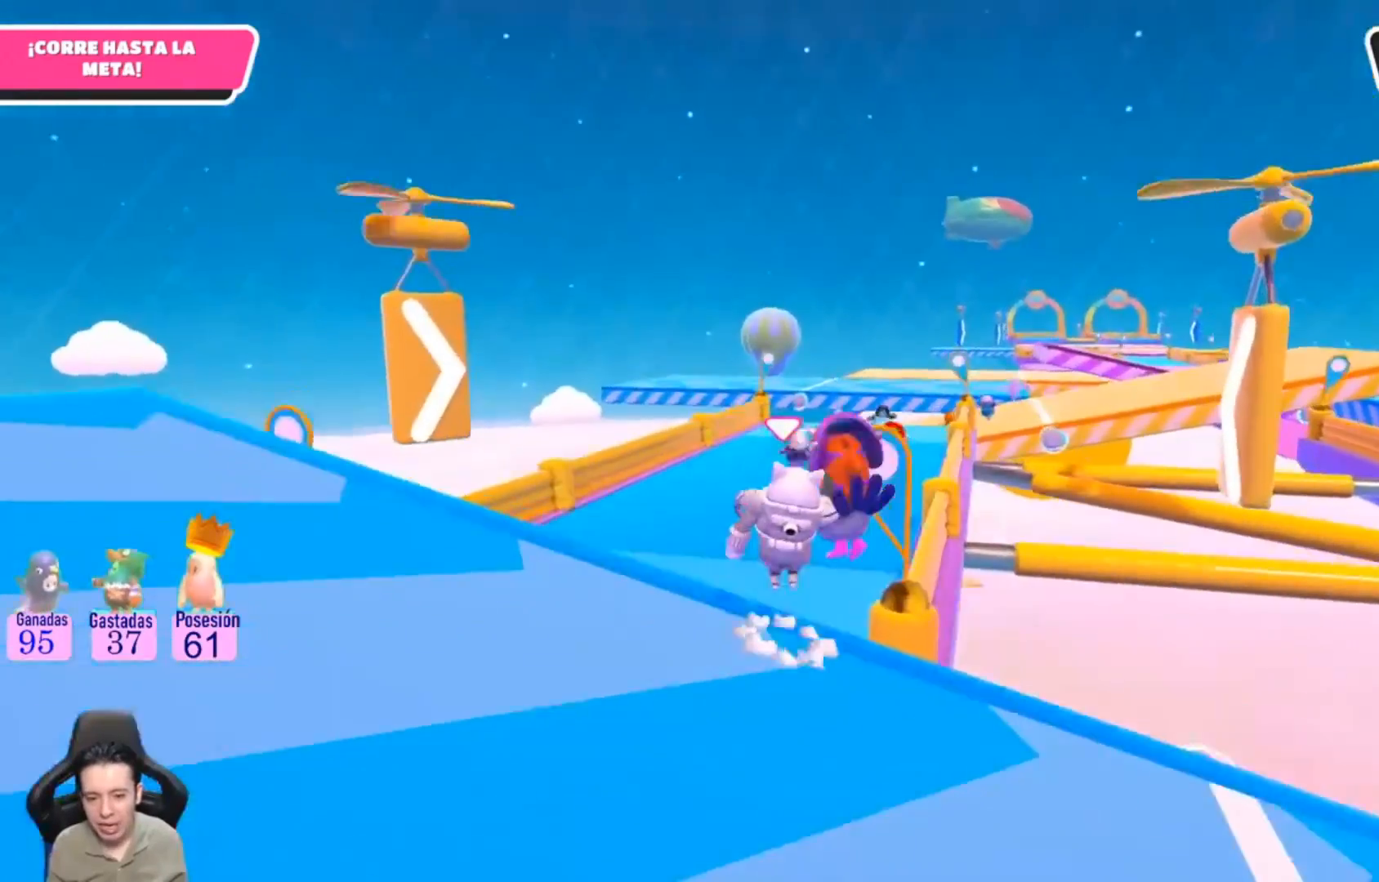
{"buttons": [], "left_stick": "up", "right_stick": "up-right", "events": [[67, "CROSS", "up"], [500, "right_stick", "up-right"]]}
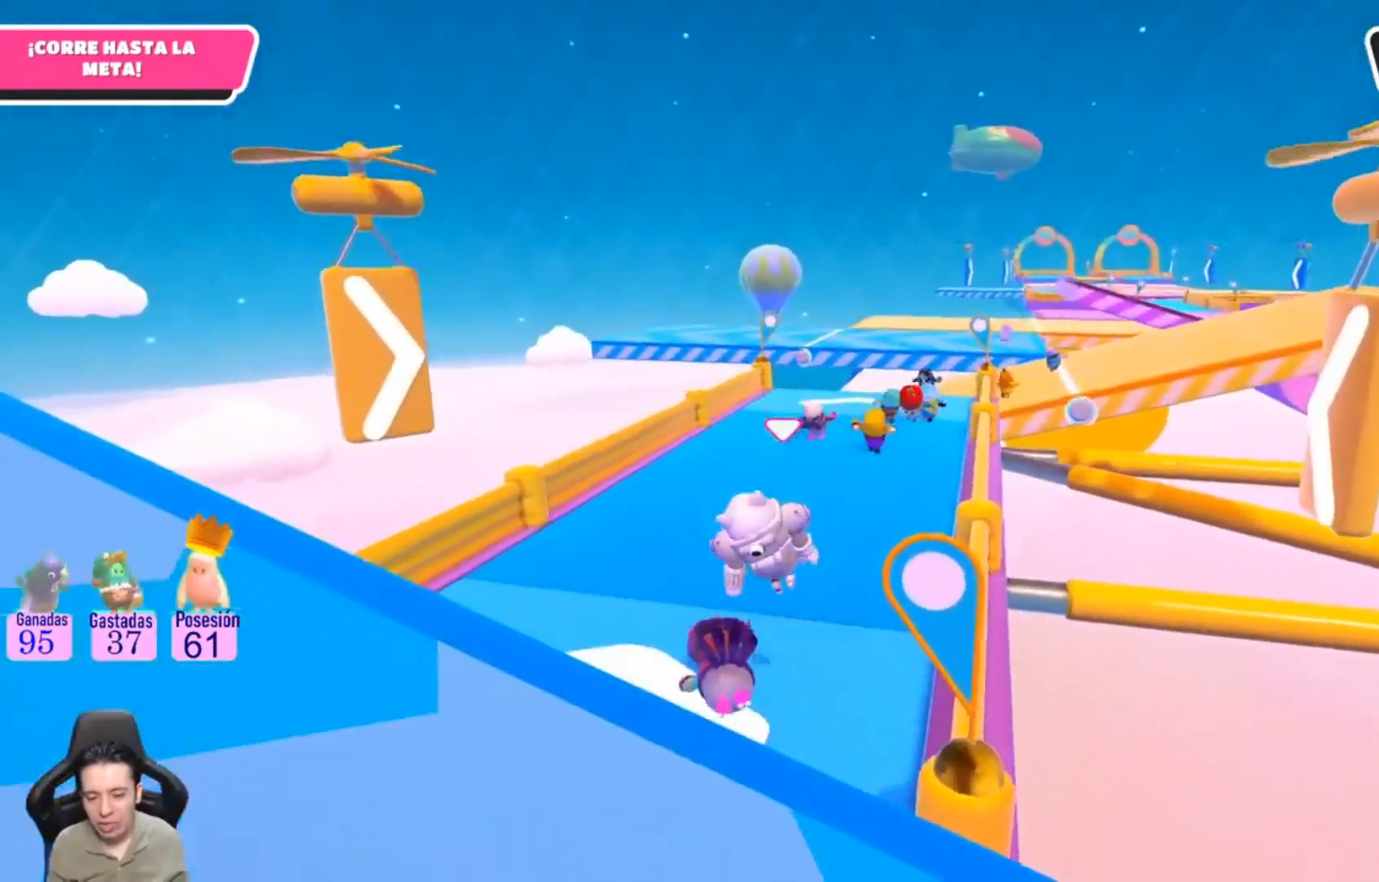
{"buttons": [], "left_stick": "up", "right_stick": "center", "events": [[200, "right_stick", "center"]]}
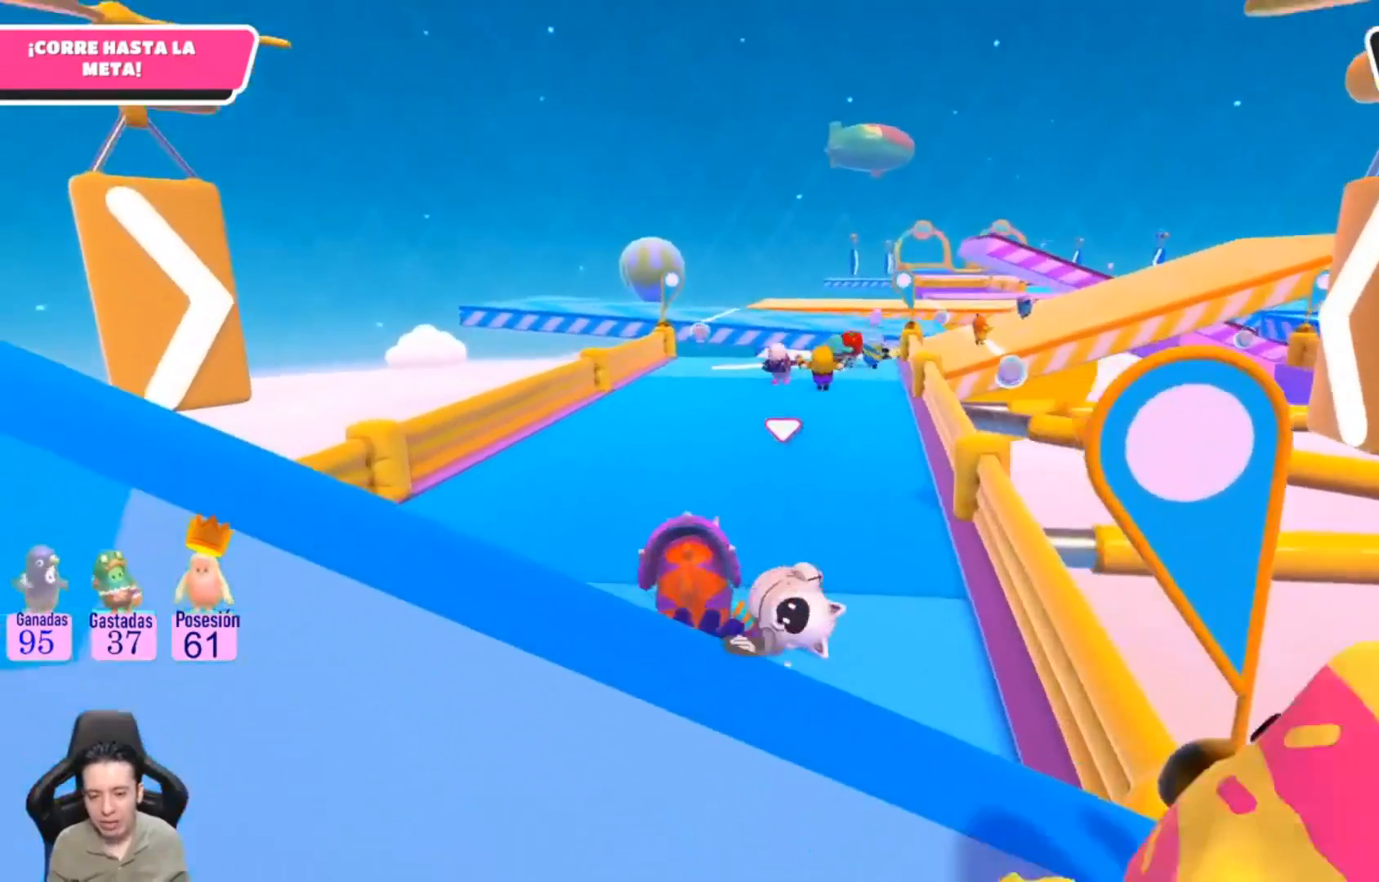
{"buttons": [], "left_stick": "up", "right_stick": "center", "events": []}
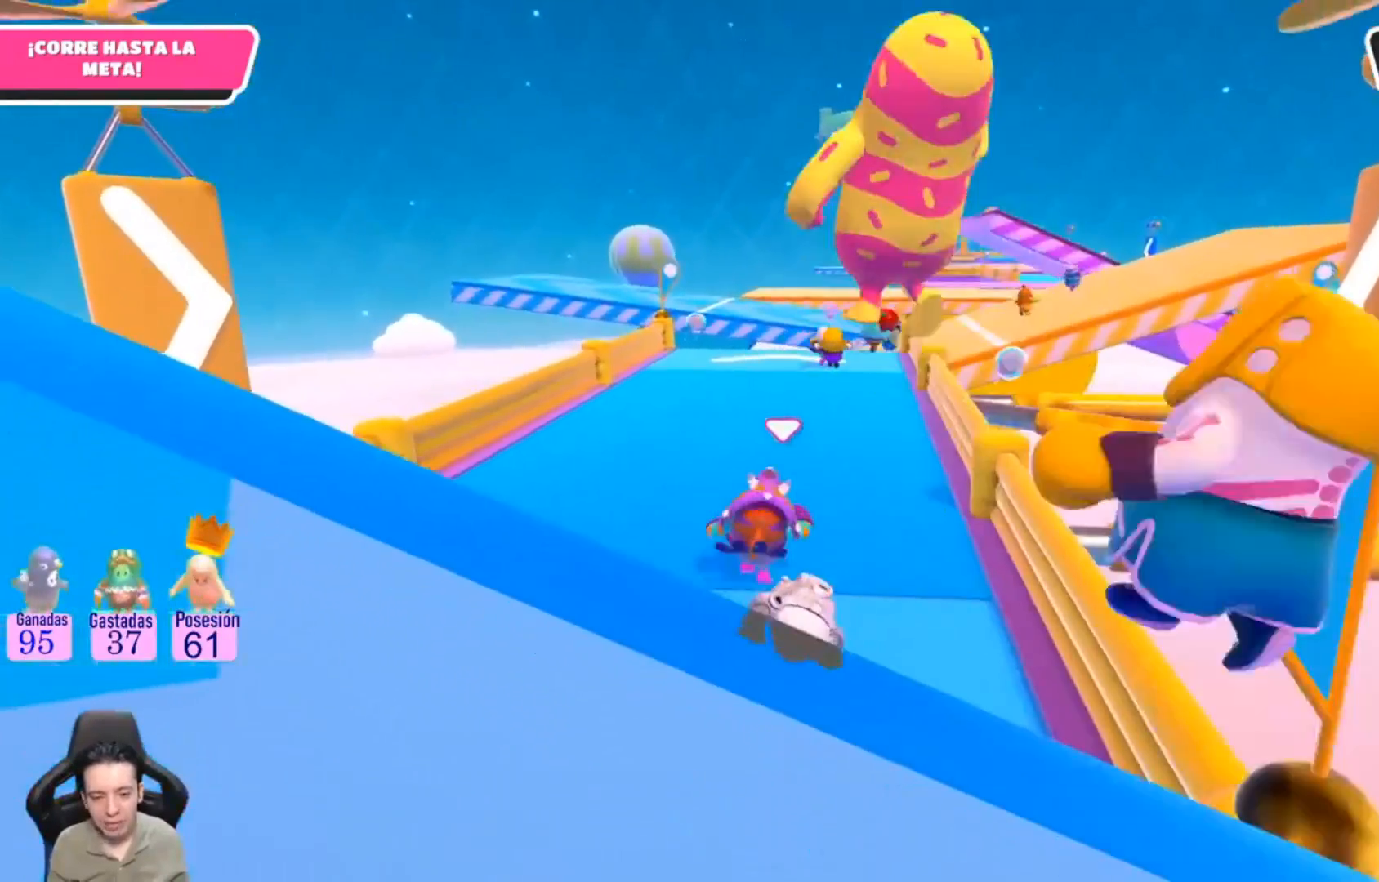
{"buttons": [], "left_stick": "up", "right_stick": "center", "events": []}
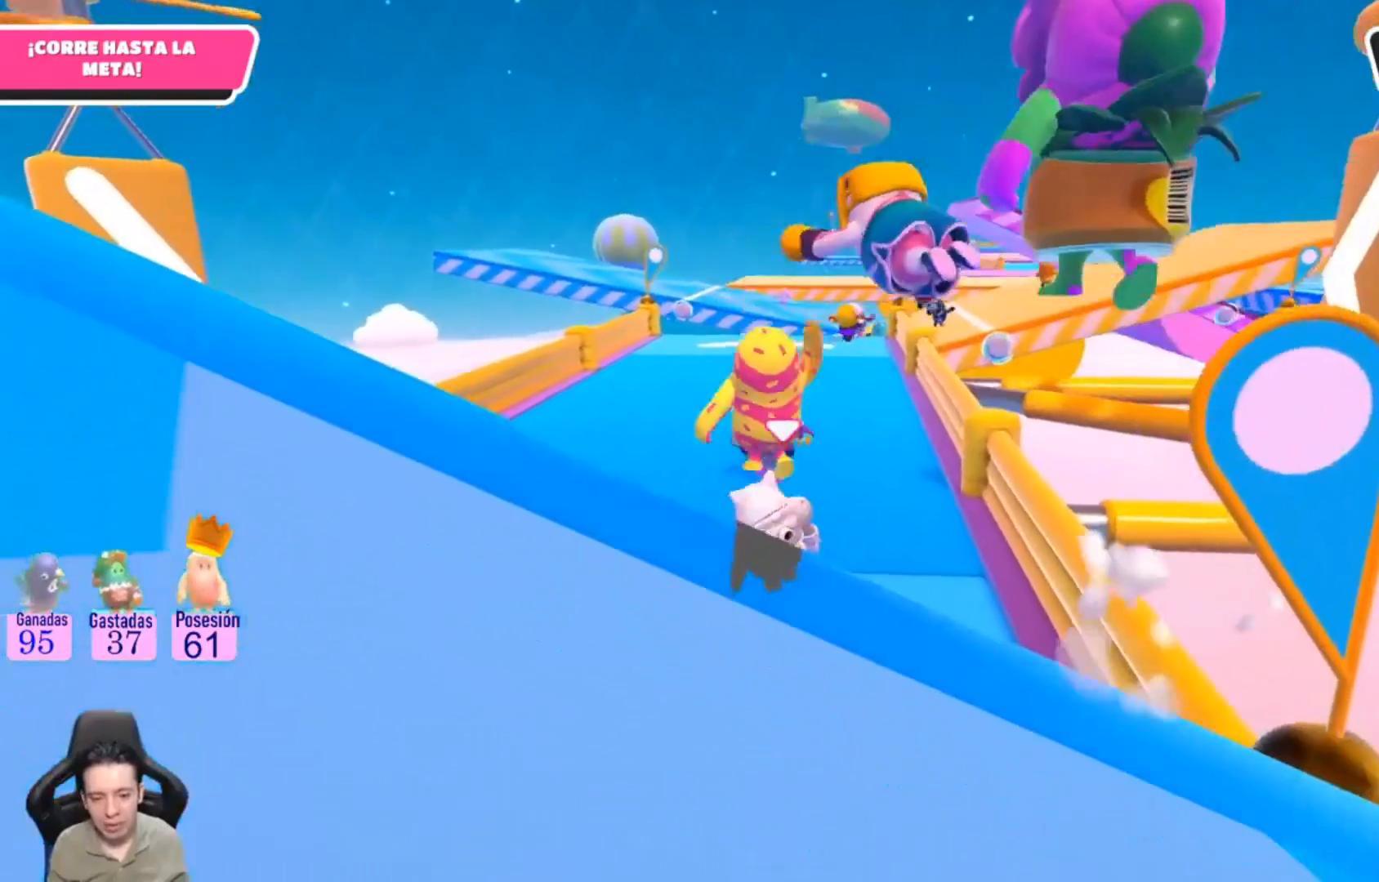
{"buttons": [], "left_stick": "up", "right_stick": "center", "events": []}
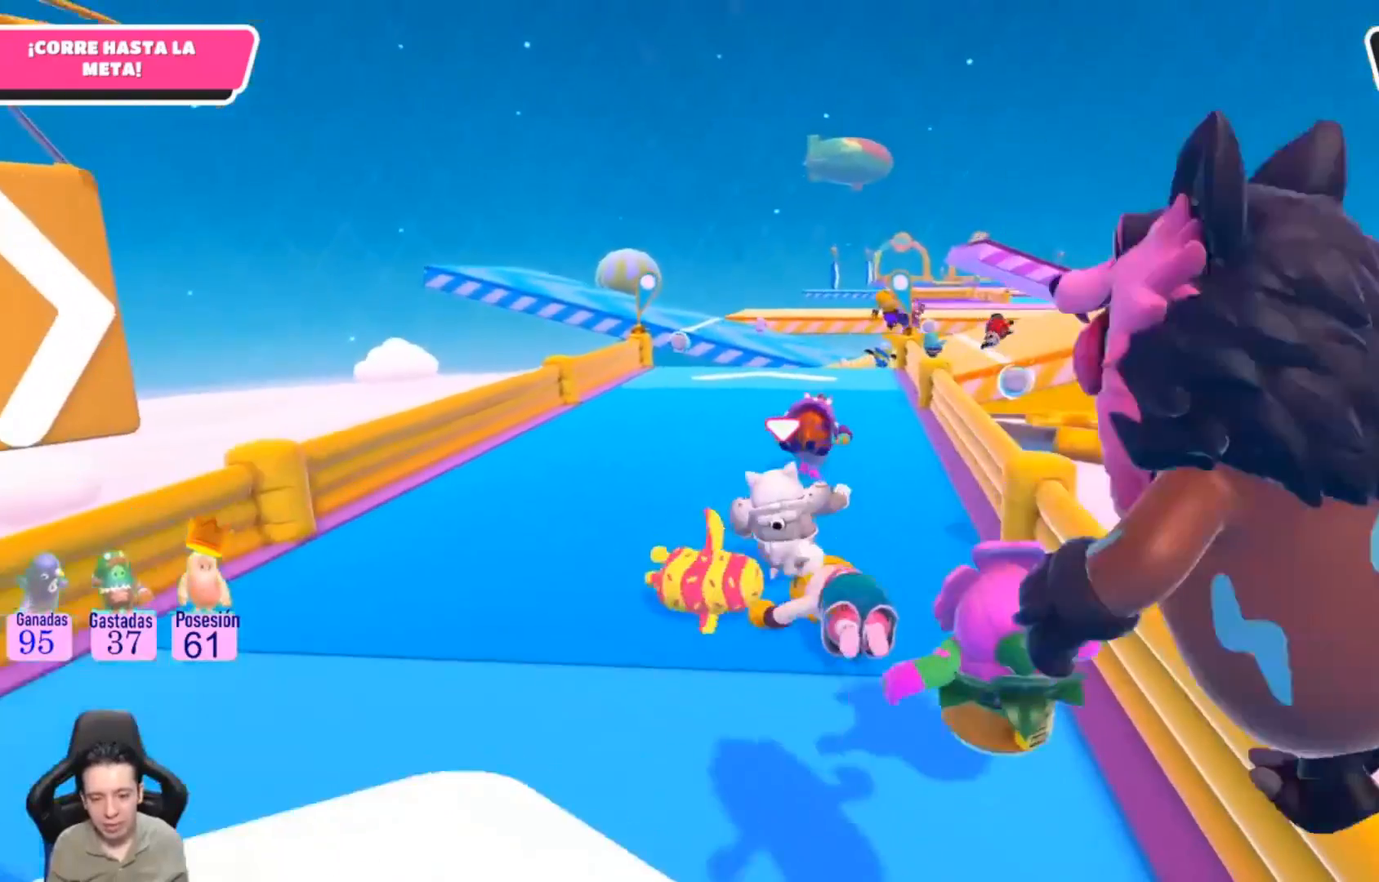
{"buttons": [], "left_stick": "up", "right_stick": "center", "events": []}
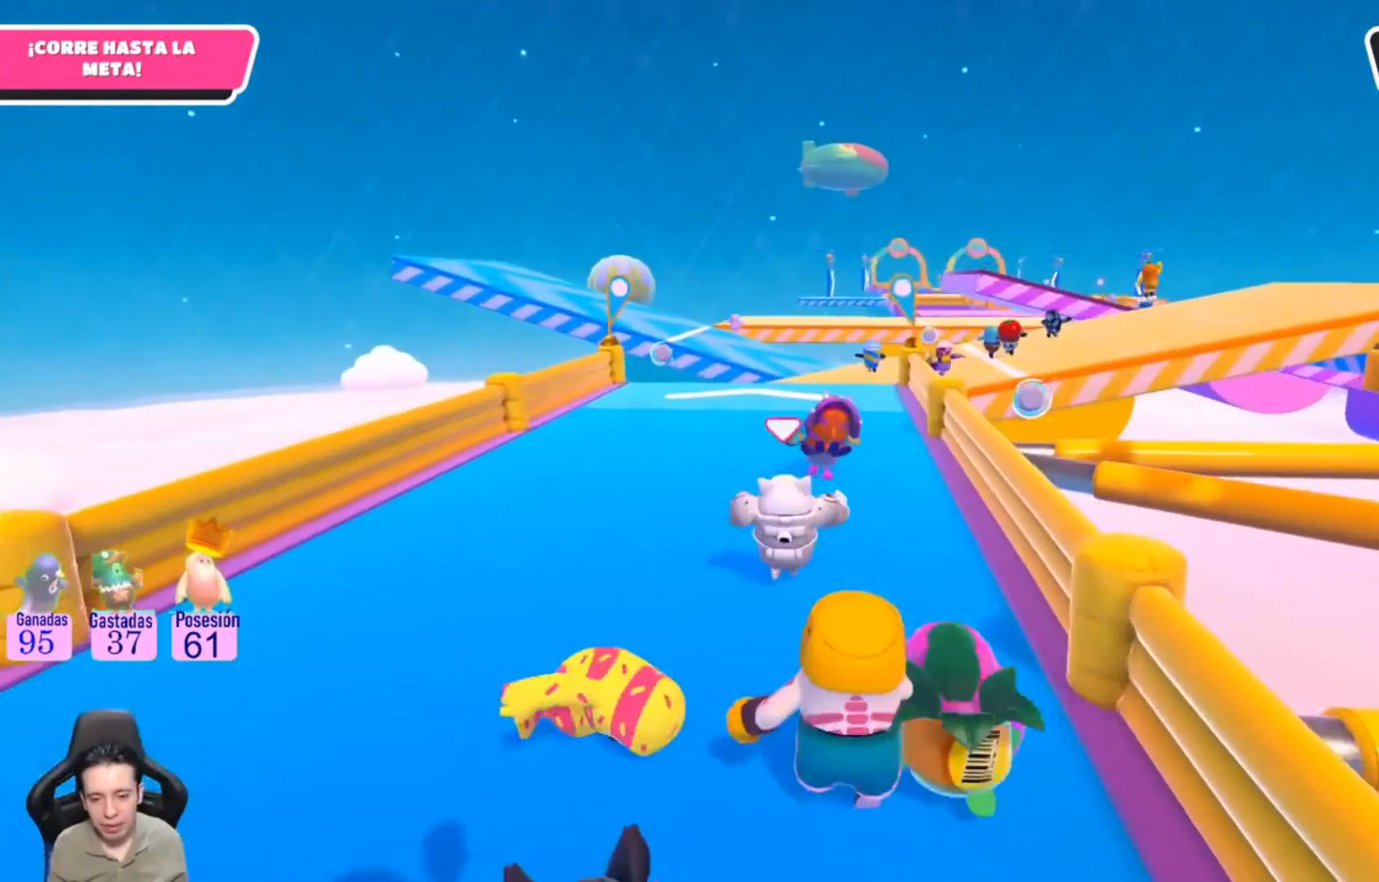
{"buttons": [], "left_stick": "up", "right_stick": "center", "events": []}
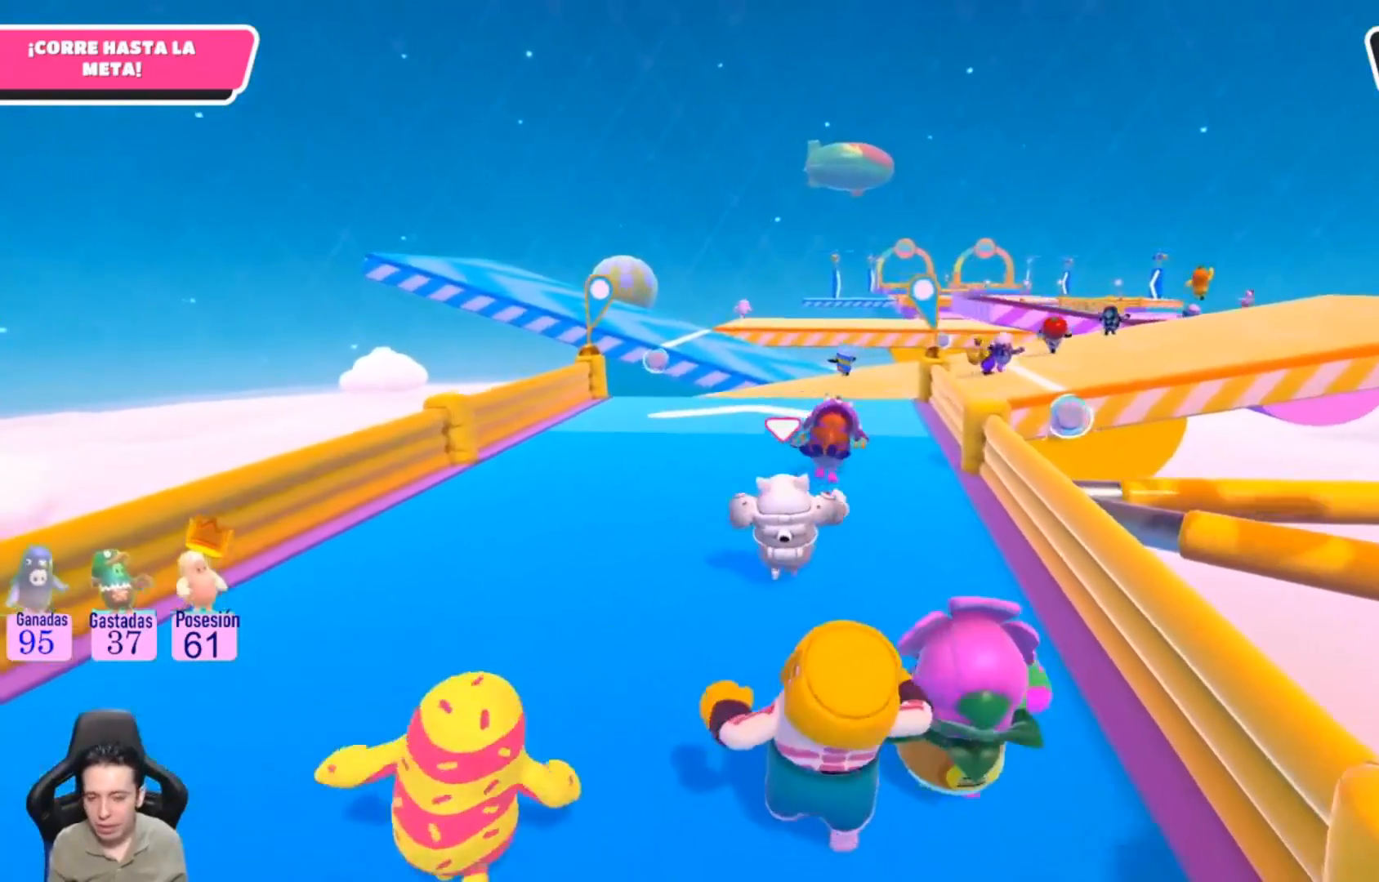
{"buttons": [], "left_stick": "up", "right_stick": "center", "events": []}
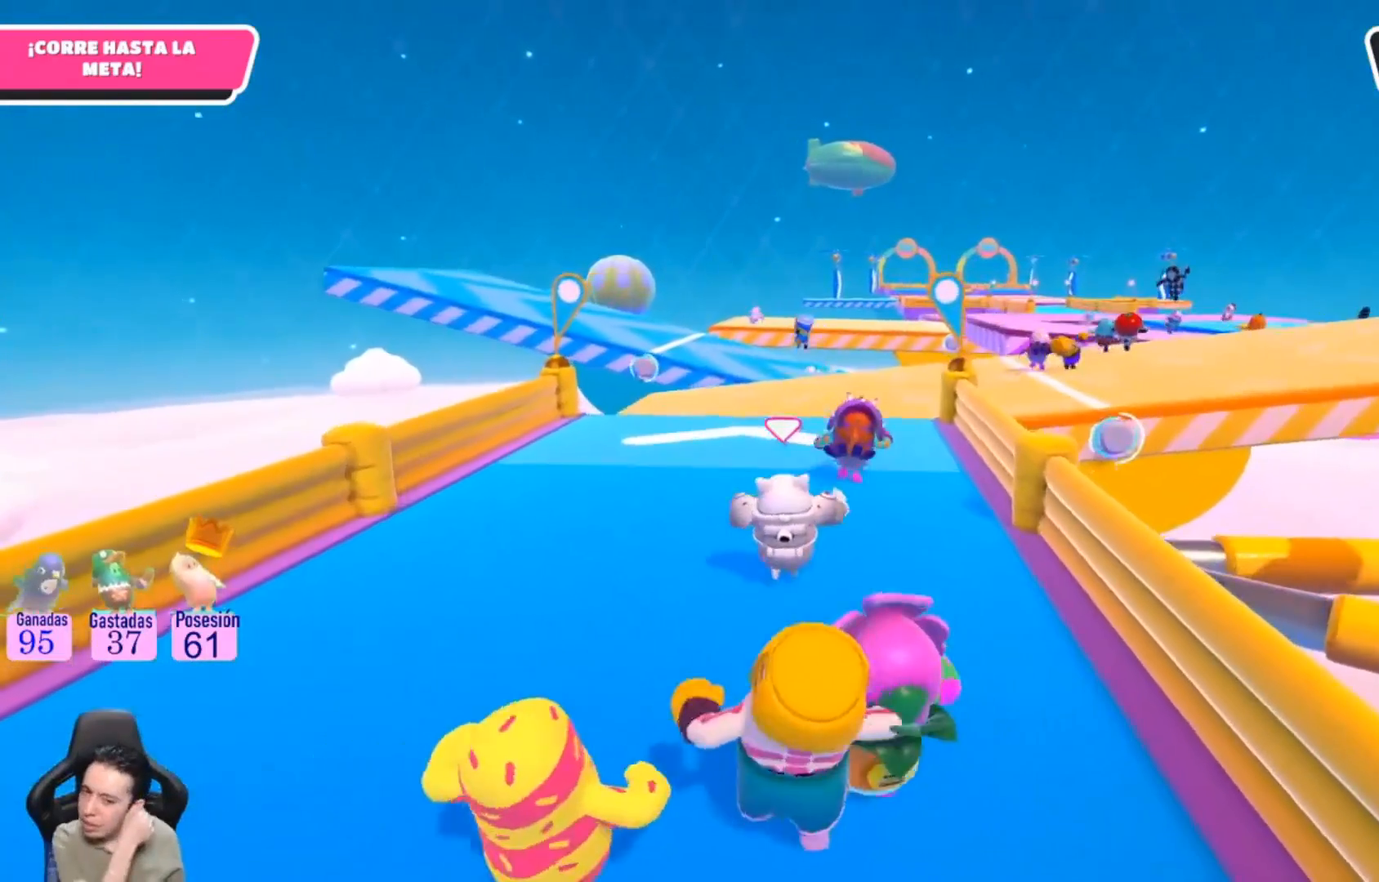
{"buttons": [], "left_stick": "up", "right_stick": "center", "events": []}
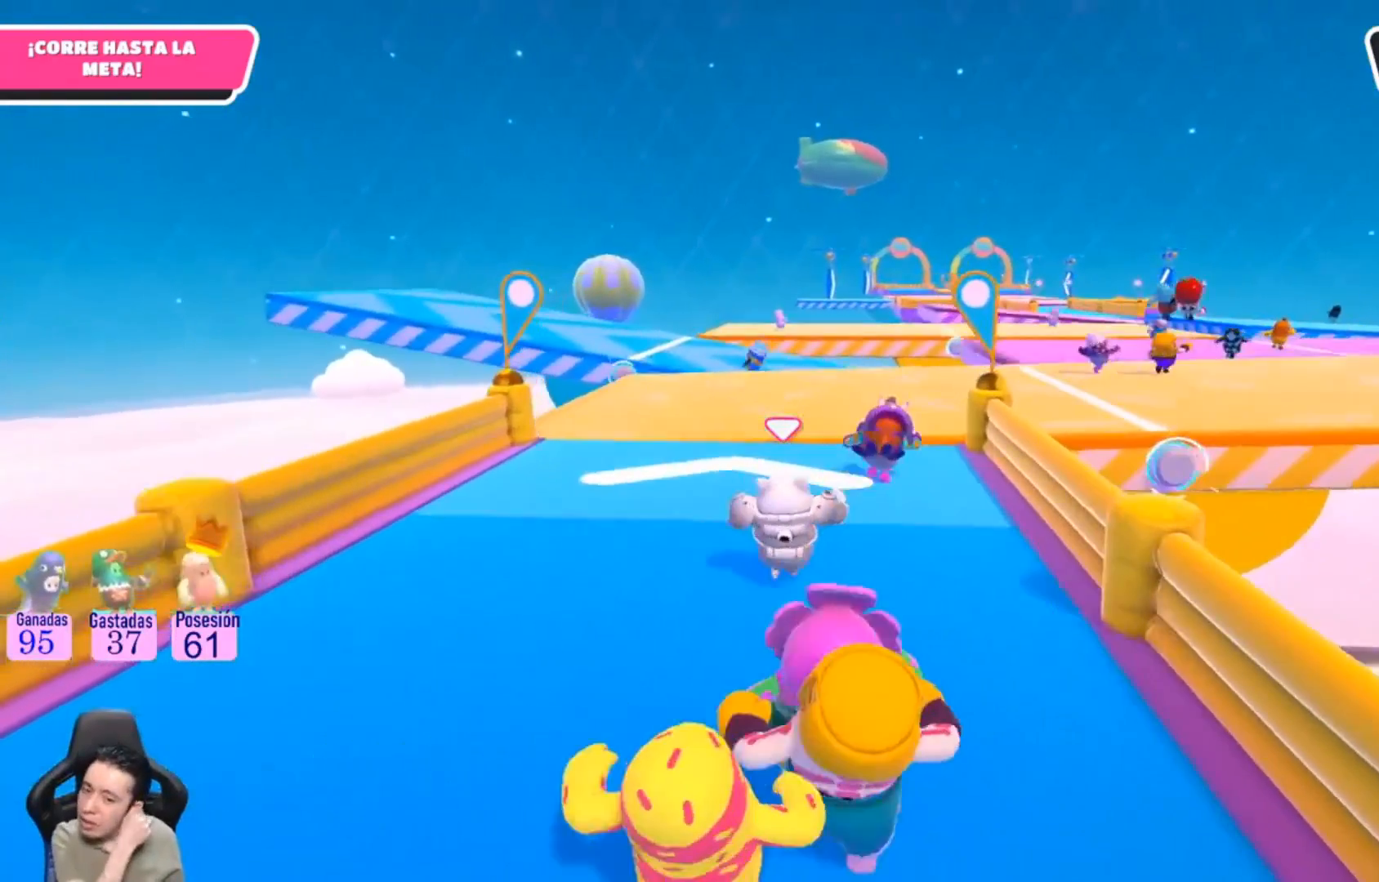
{"buttons": [], "left_stick": "up", "right_stick": "center", "events": []}
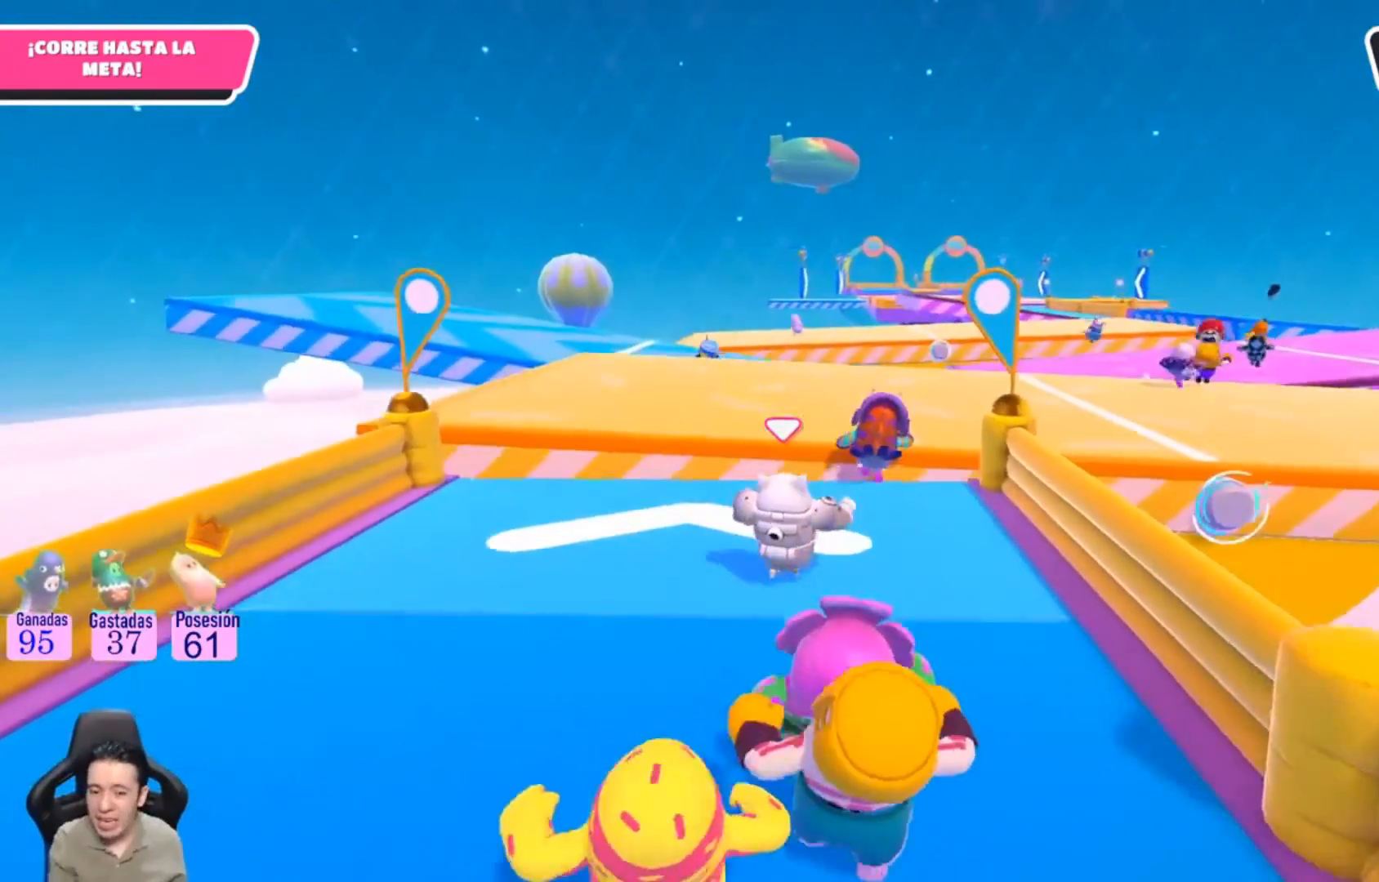
{"buttons": [], "left_stick": "up", "right_stick": "center", "events": [[367, "CROSS", "down"], [500, "CROSS", "up"]]}
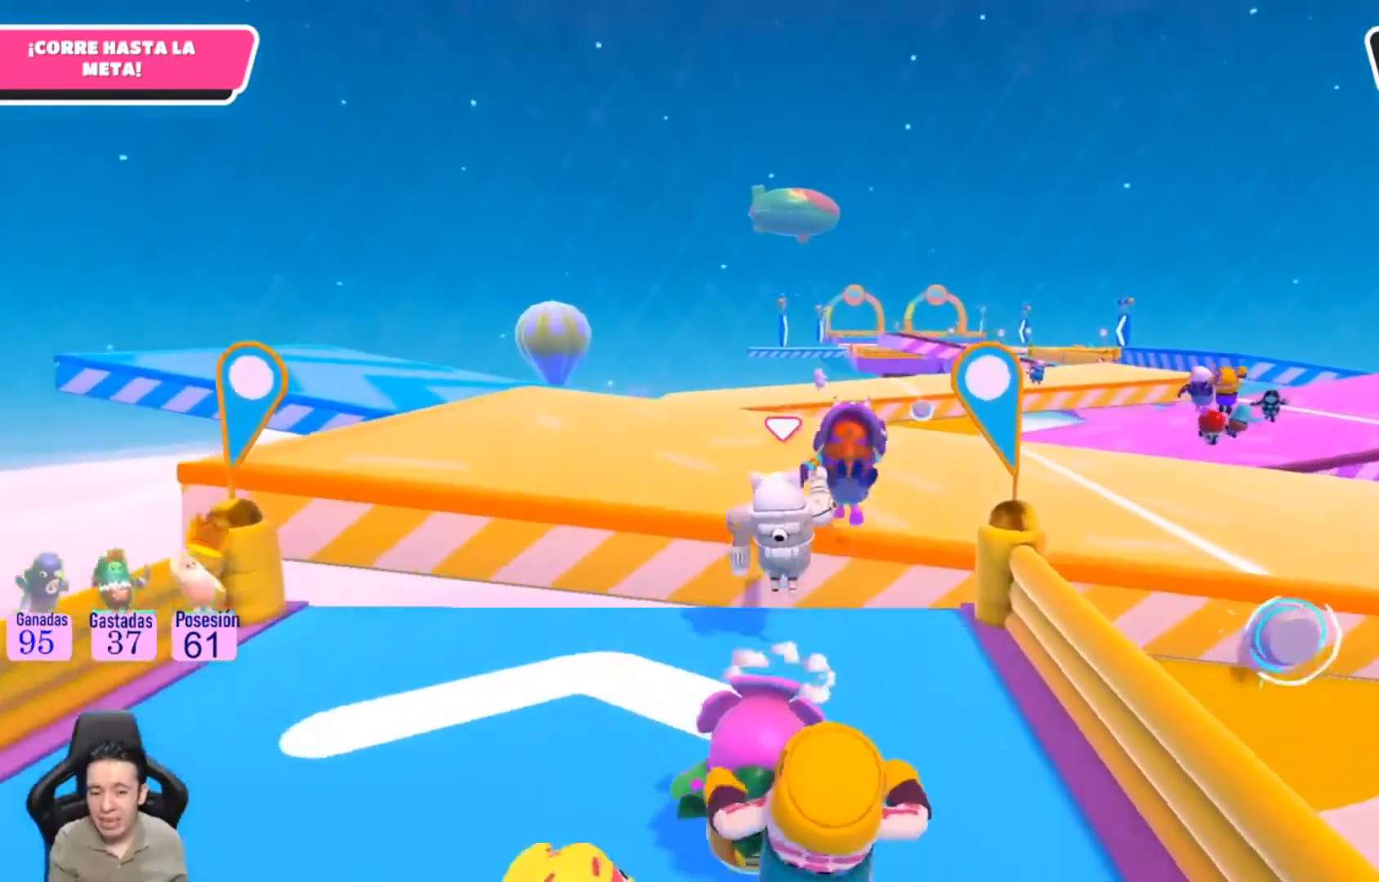
{"buttons": [], "left_stick": "up", "right_stick": "center", "events": [[100, "SQUARE", "down"], [333, "SQUARE", "up"]]}